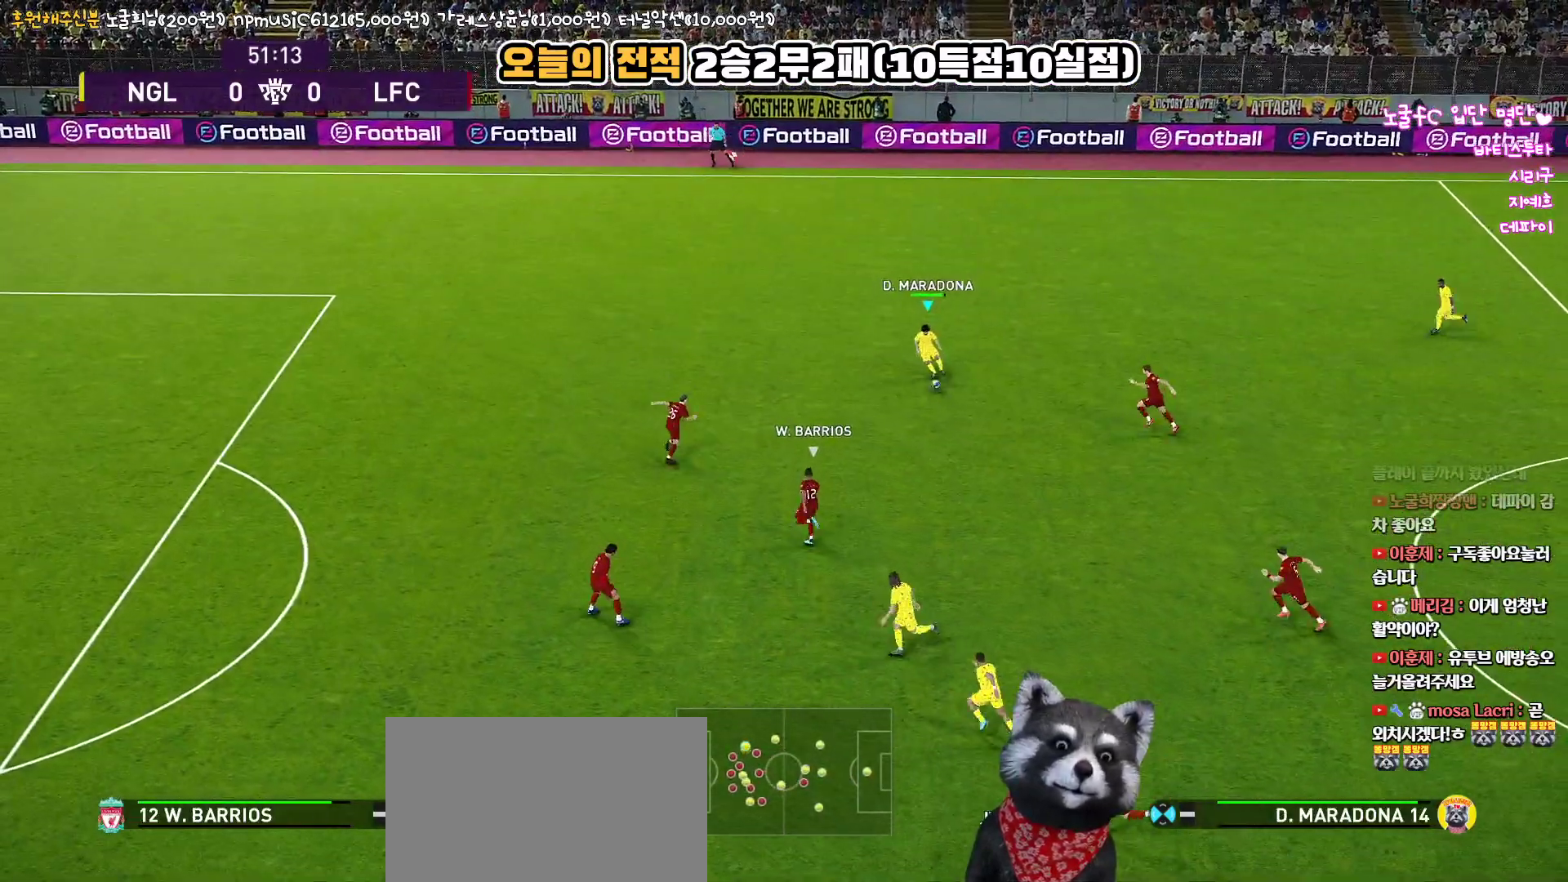
Gameplay with a controller (PlayStation layout); each line is a JSON object with the inputs held at the frame after it. "events" lists button and stick changes between this image and that frame as [ms after this image, input, new state], when the widget could be followed in between.
{"buttons": ["L3"], "left_stick": "down", "right_stick": "center", "events": [[183, "CROSS", "down"], [200, "left_stick", "down"], [217, "L3", "down"], [367, "CROSS", "up"]]}
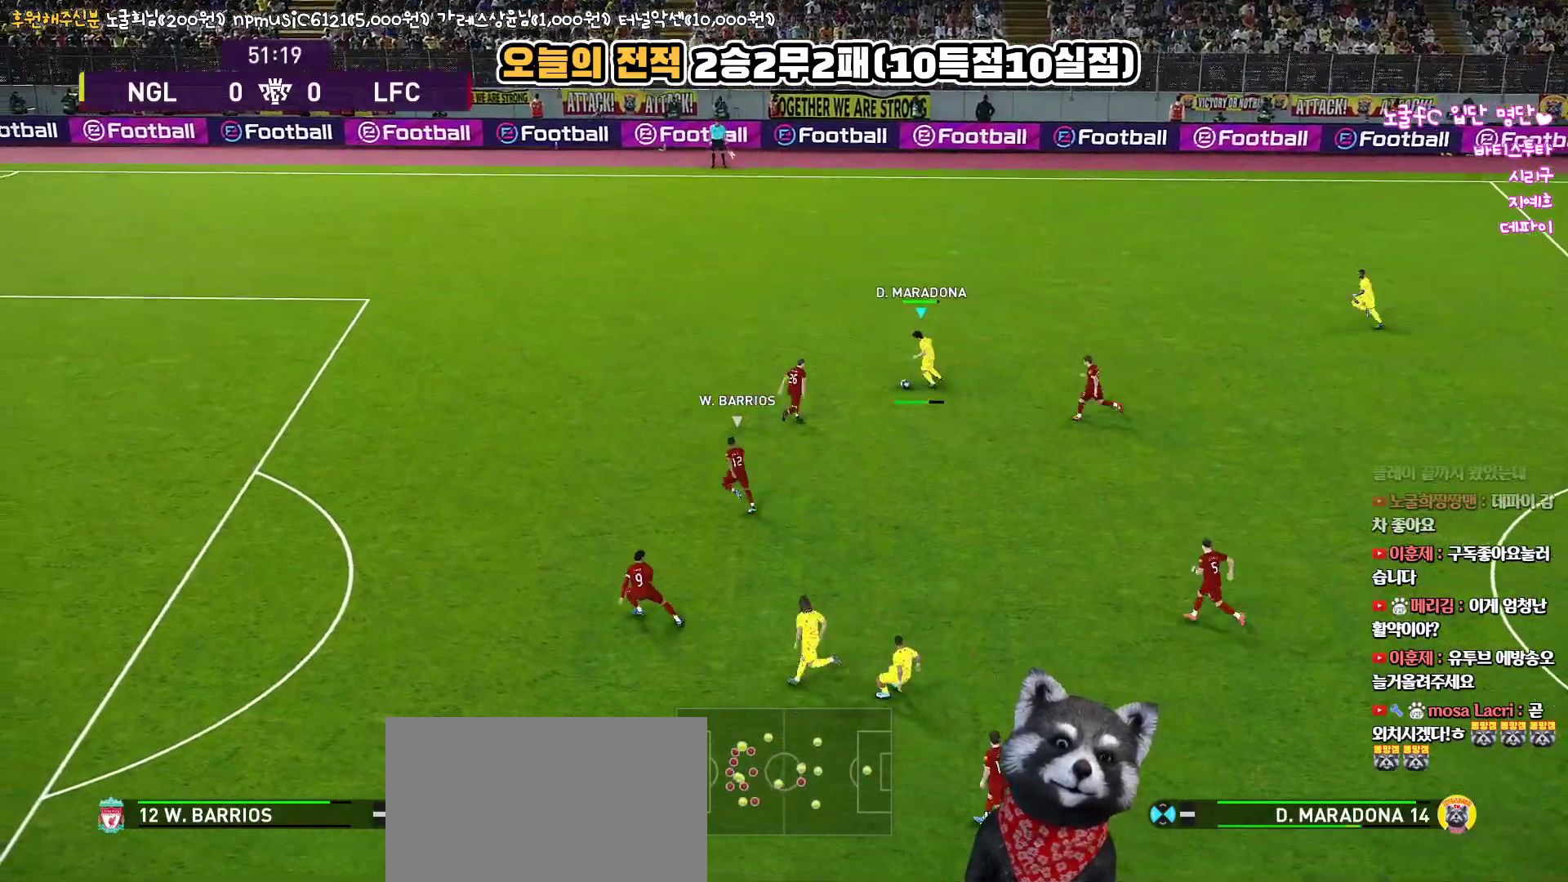
{"buttons": [], "left_stick": "up-left", "right_stick": "center", "events": [[233, "R2", "down"], [283, "L3", "up"], [383, "left_stick", "up-left"], [467, "R2", "up"]]}
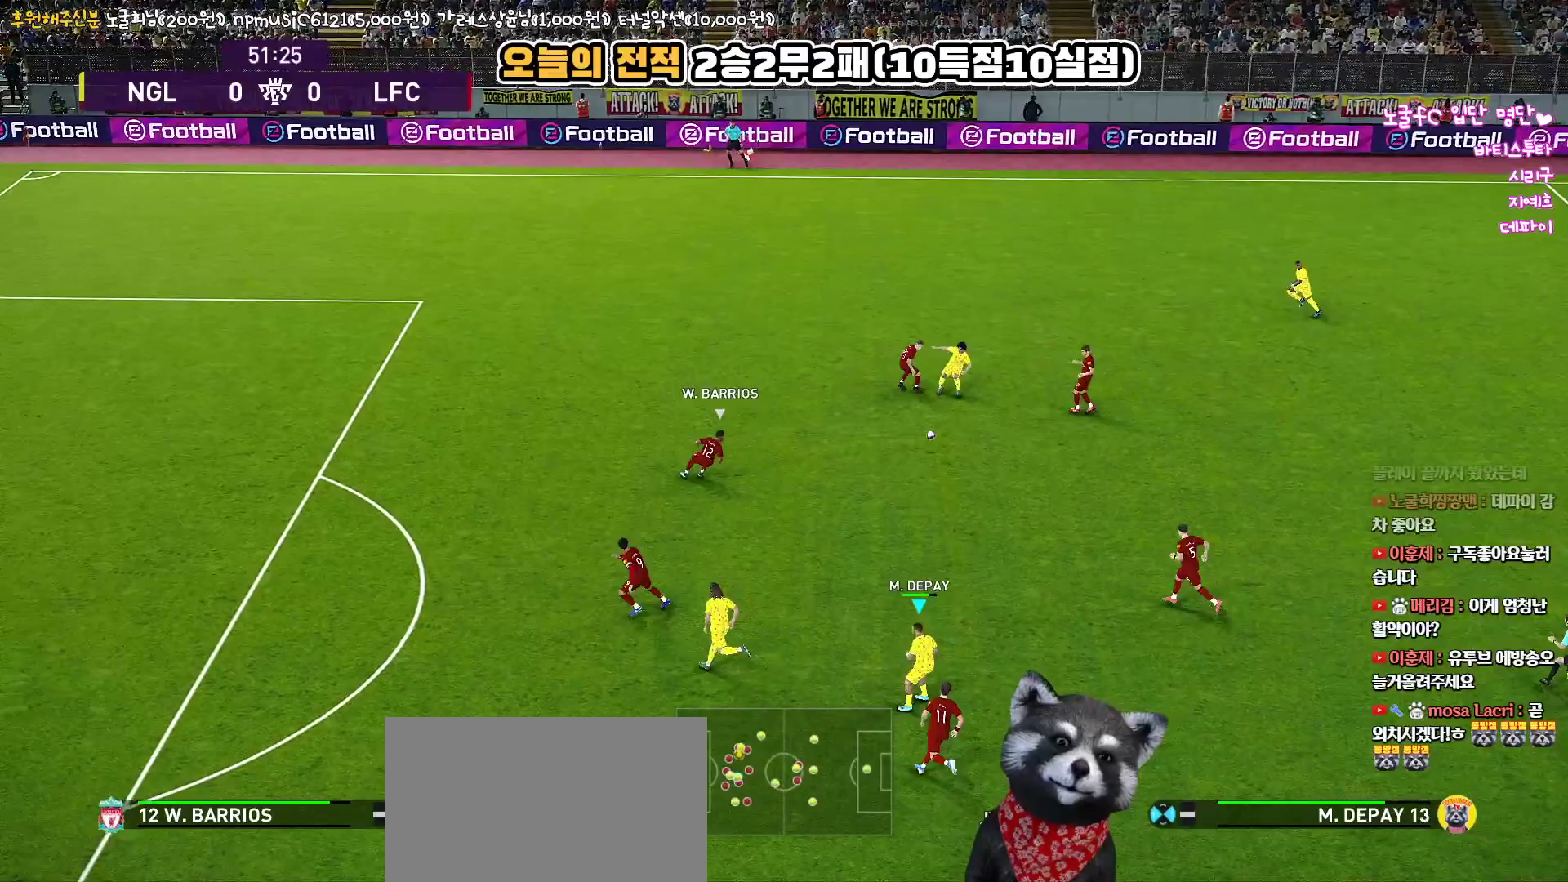
{"buttons": [], "left_stick": "left", "right_stick": "center", "events": [[167, "left_stick", "left"], [183, "TRIANGLE", "down"], [283, "TRIANGLE", "up"]]}
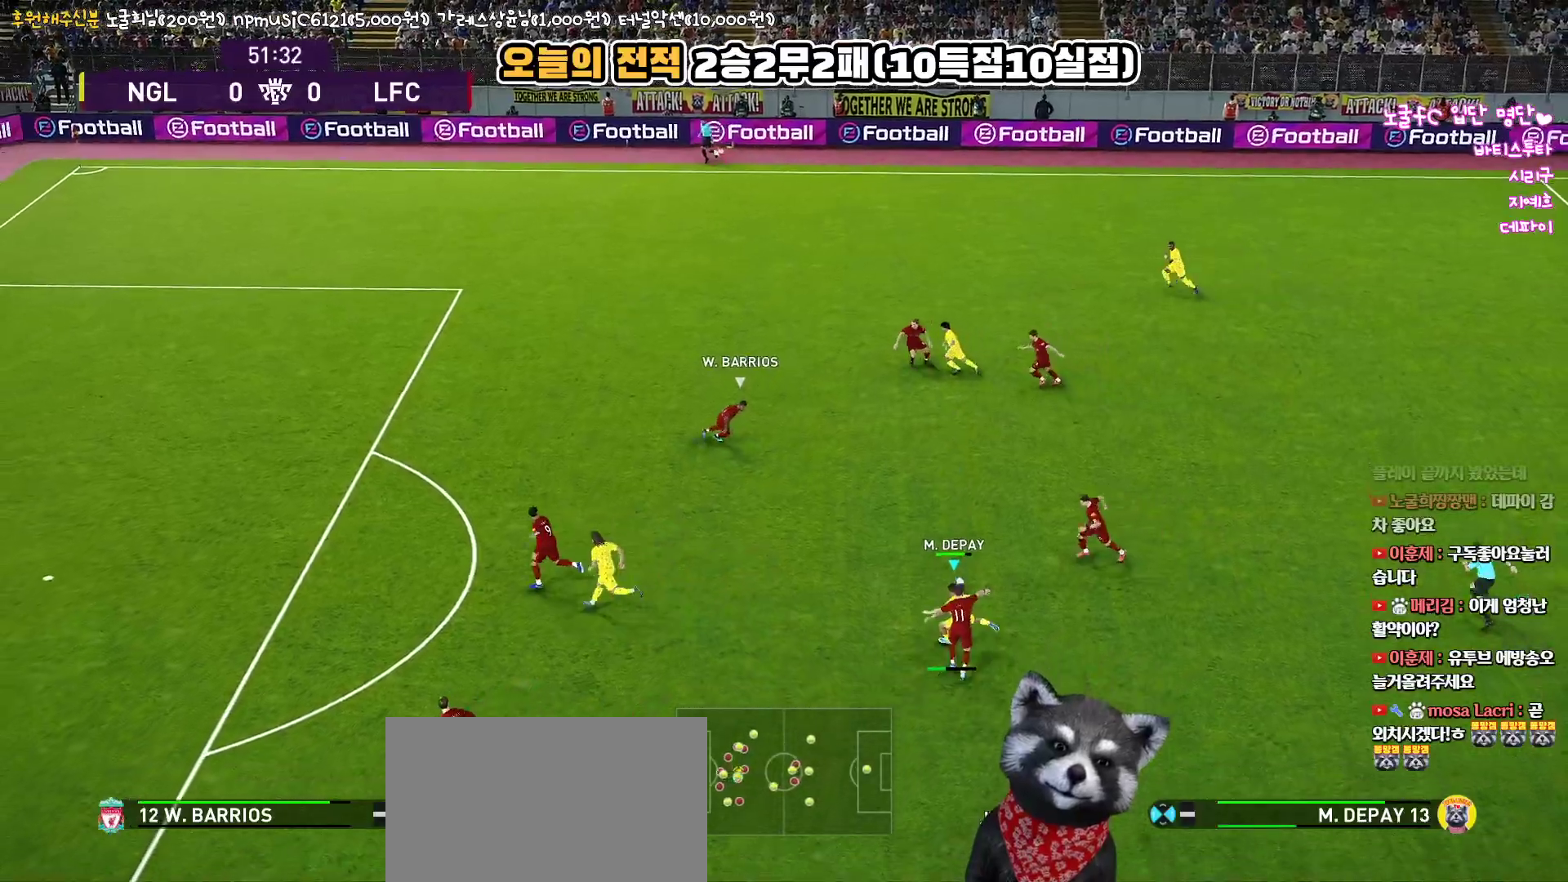
{"buttons": ["R1", "L3"], "left_stick": "down-left", "right_stick": "center", "events": [[350, "R1", "down"], [367, "L3", "down"], [383, "left_stick", "down-left"]]}
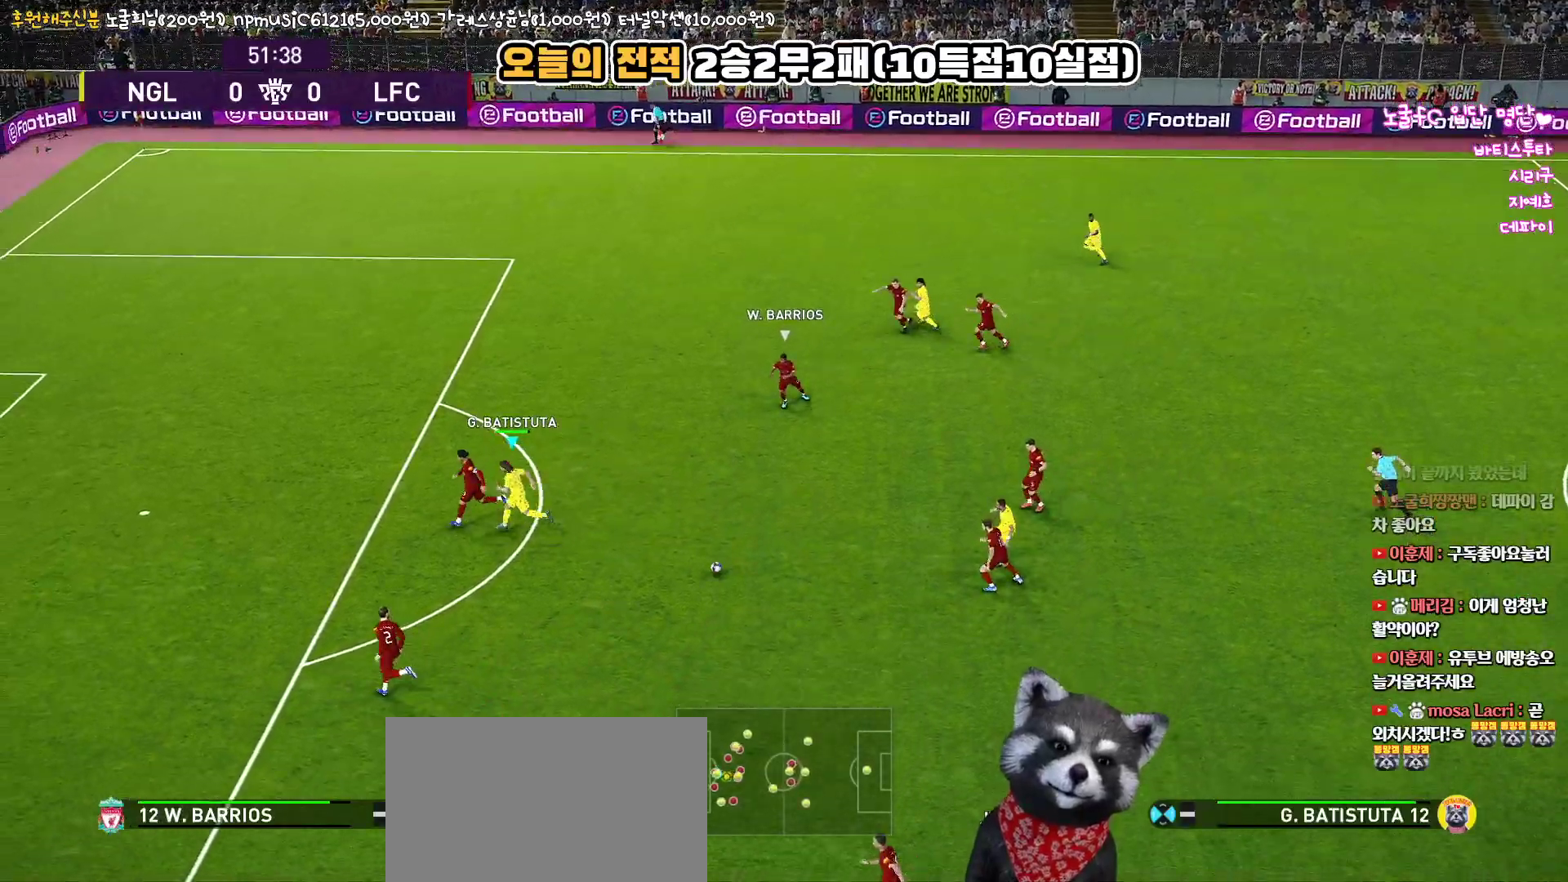
{"buttons": ["R1", "L3"], "left_stick": "down-left", "right_stick": "center", "events": []}
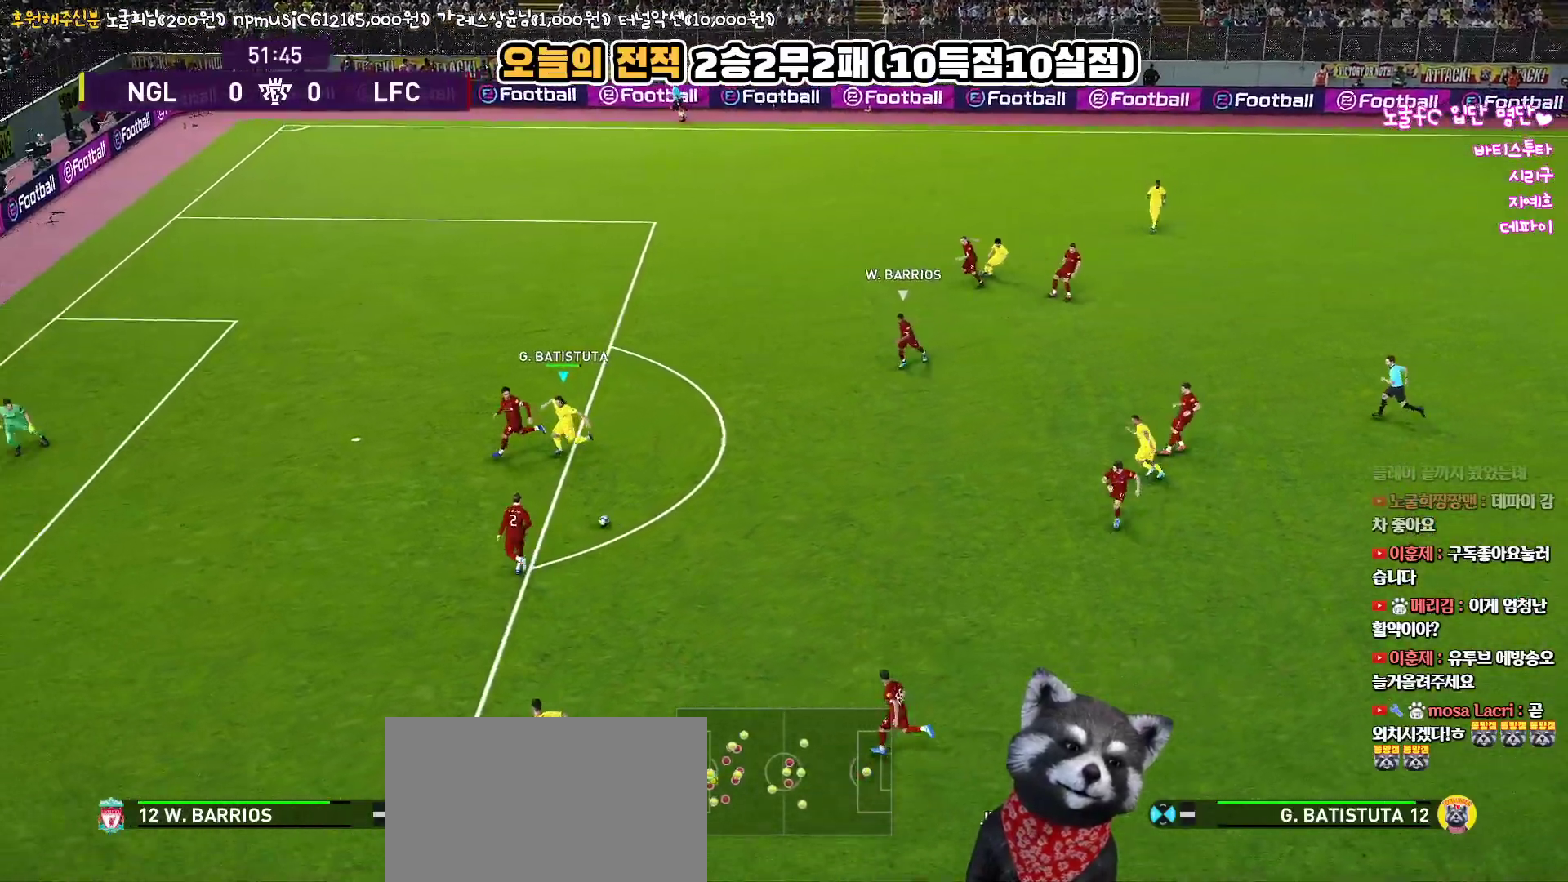
{"buttons": ["CROSS", "R1", "L3"], "left_stick": "down", "right_stick": "center", "events": [[367, "left_stick", "down"], [417, "CROSS", "down"]]}
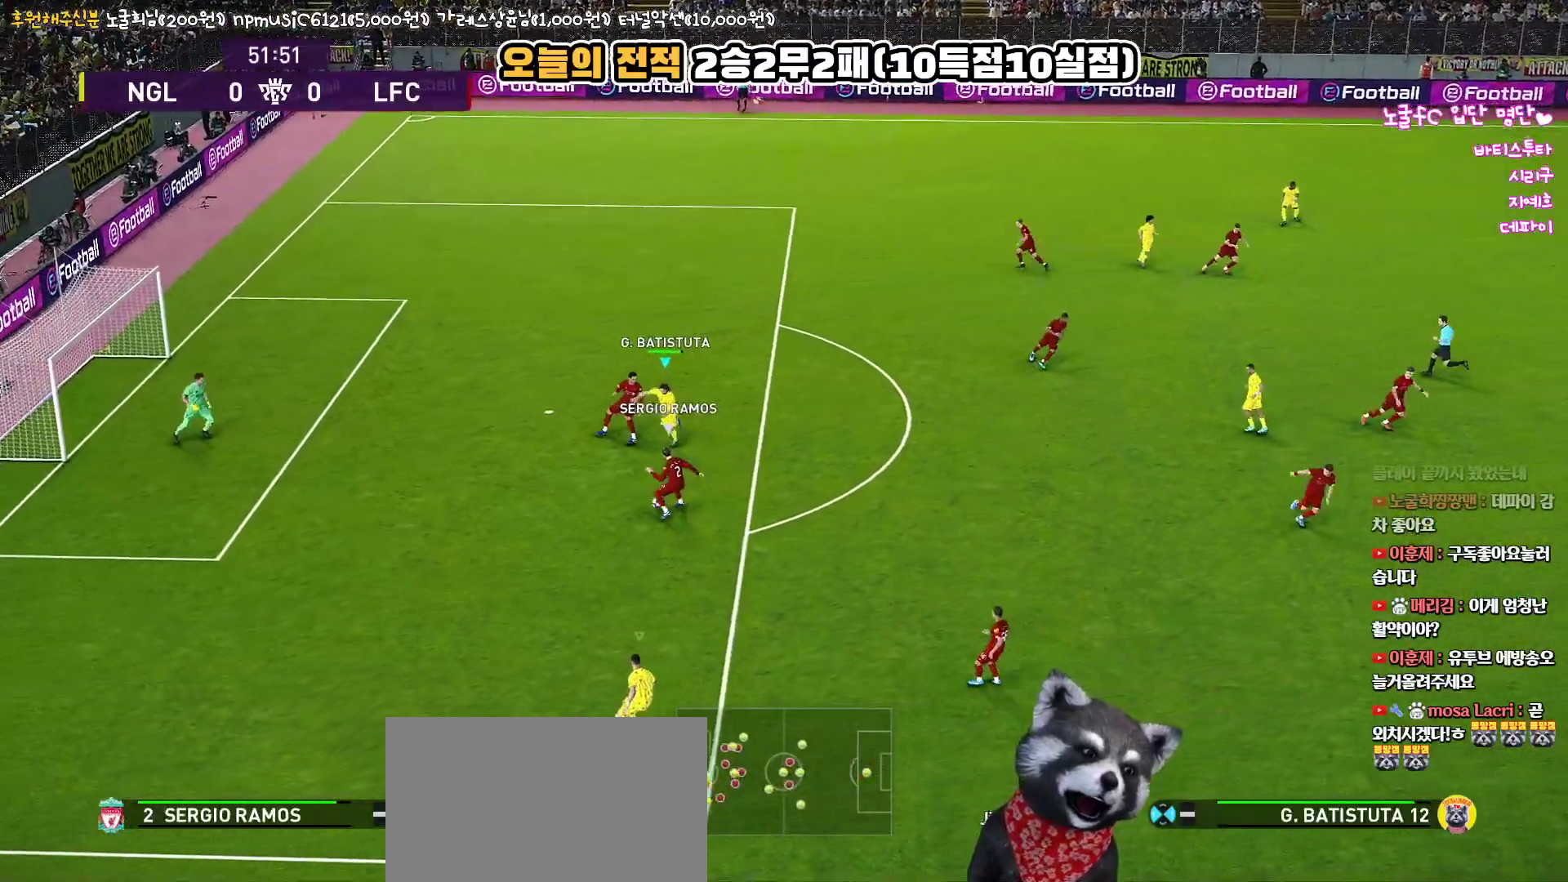
{"buttons": ["CROSS", "SQUARE", "R1", "L3"], "left_stick": "down", "right_stick": "center", "events": [[17, "SQUARE", "down"], [50, "left_stick", "down-right"], [200, "L3", "up"], [267, "L1", "down"], [317, "left_stick", "down"], [400, "L3", "down"], [483, "L1", "up"]]}
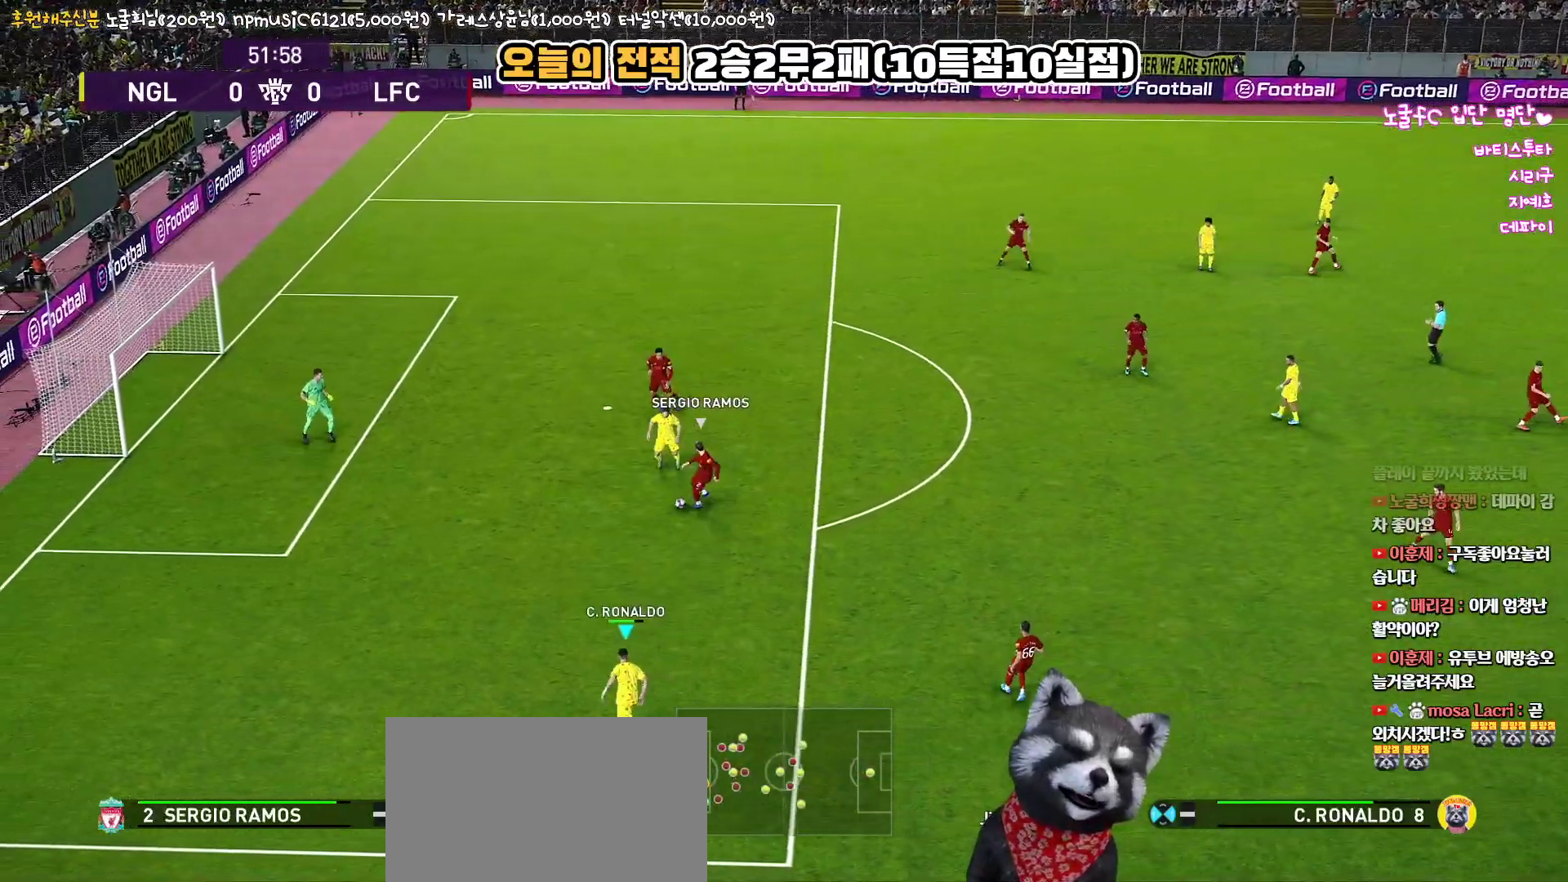
{"buttons": ["CROSS", "SQUARE", "R1", "L3"], "left_stick": "right", "right_stick": "center", "events": [[83, "left_stick", "down-right"], [417, "left_stick", "right"]]}
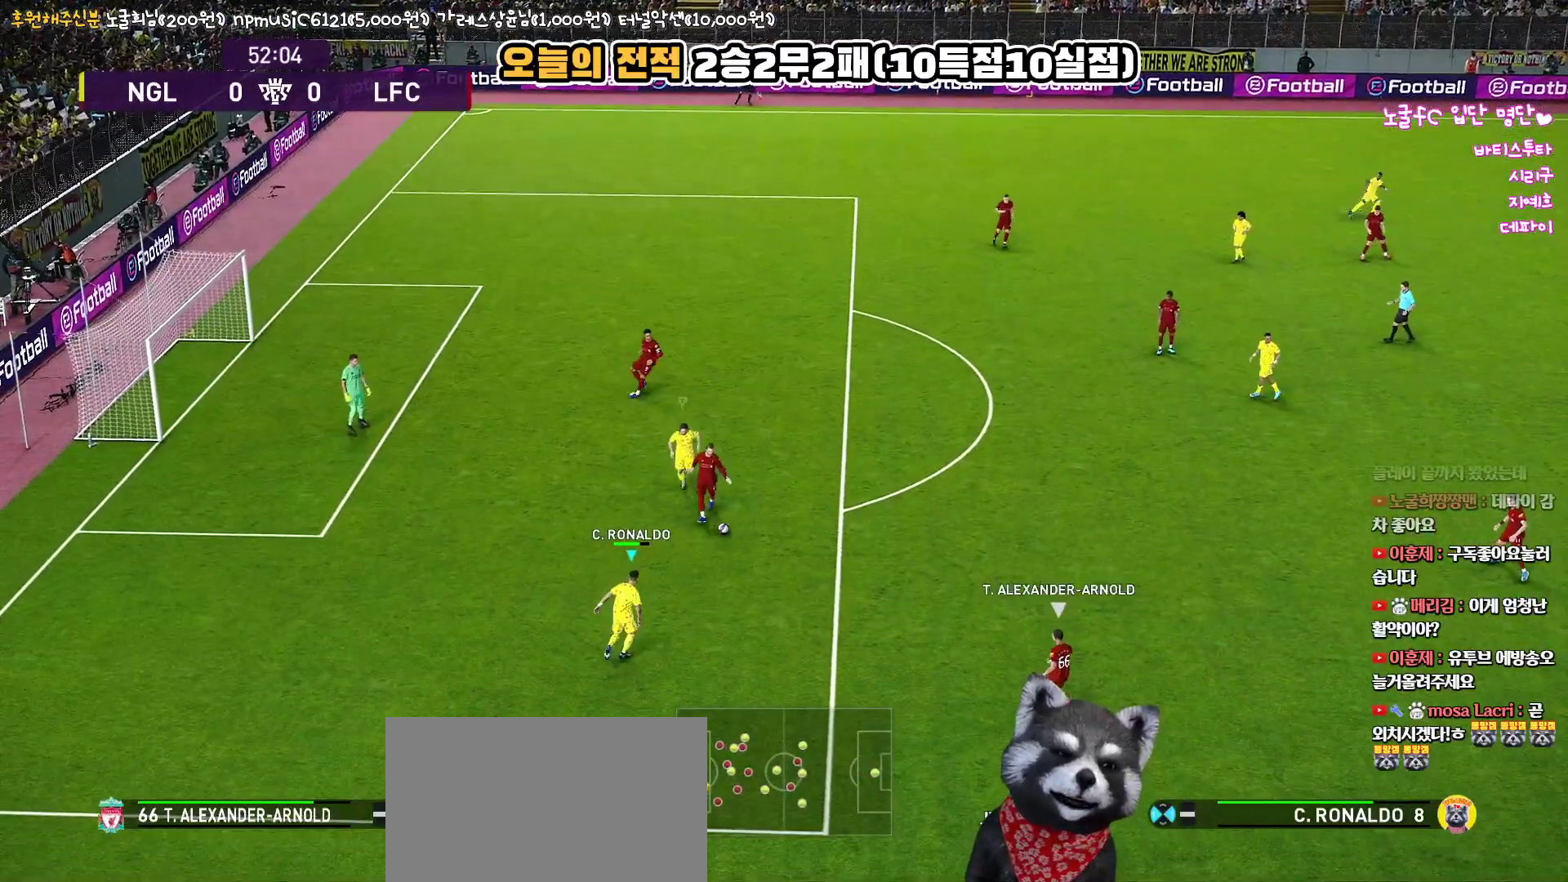
{"buttons": ["R1", "R2", "L3"], "left_stick": "right", "right_stick": "center", "events": [[50, "L1", "down"], [217, "L1", "up"], [417, "CROSS", "up"], [433, "R2", "down"], [433, "SQUARE", "up"]]}
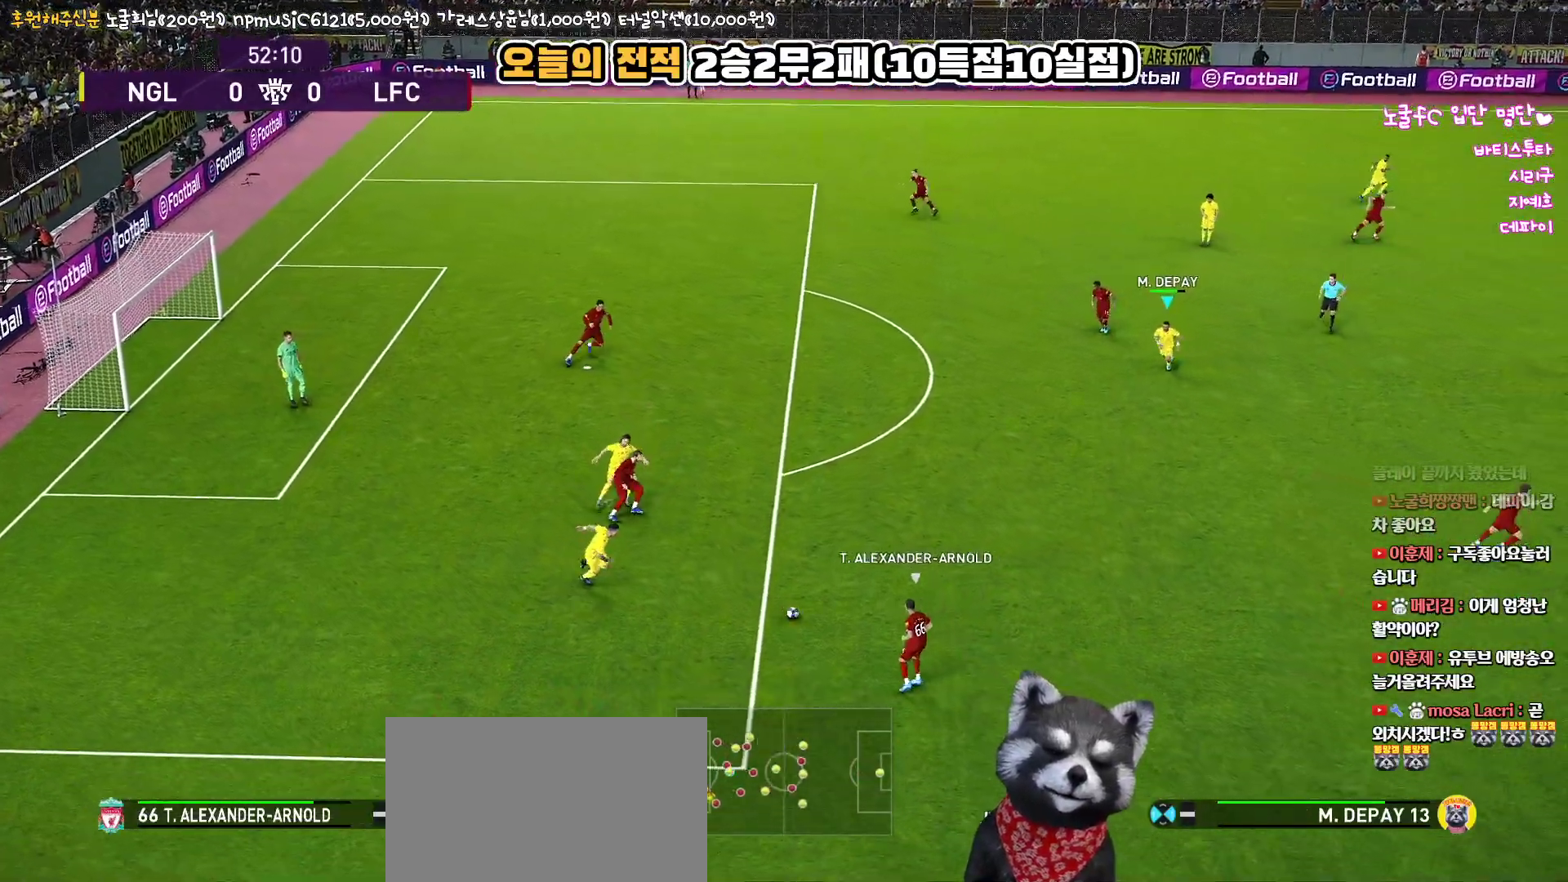
{"buttons": ["R1", "R2", "L3"], "left_stick": "down-left", "right_stick": "center", "events": [[150, "left_stick", "down-right"], [183, "right_stick", "right"], [300, "right_stick", "center"], [483, "left_stick", "down-left"]]}
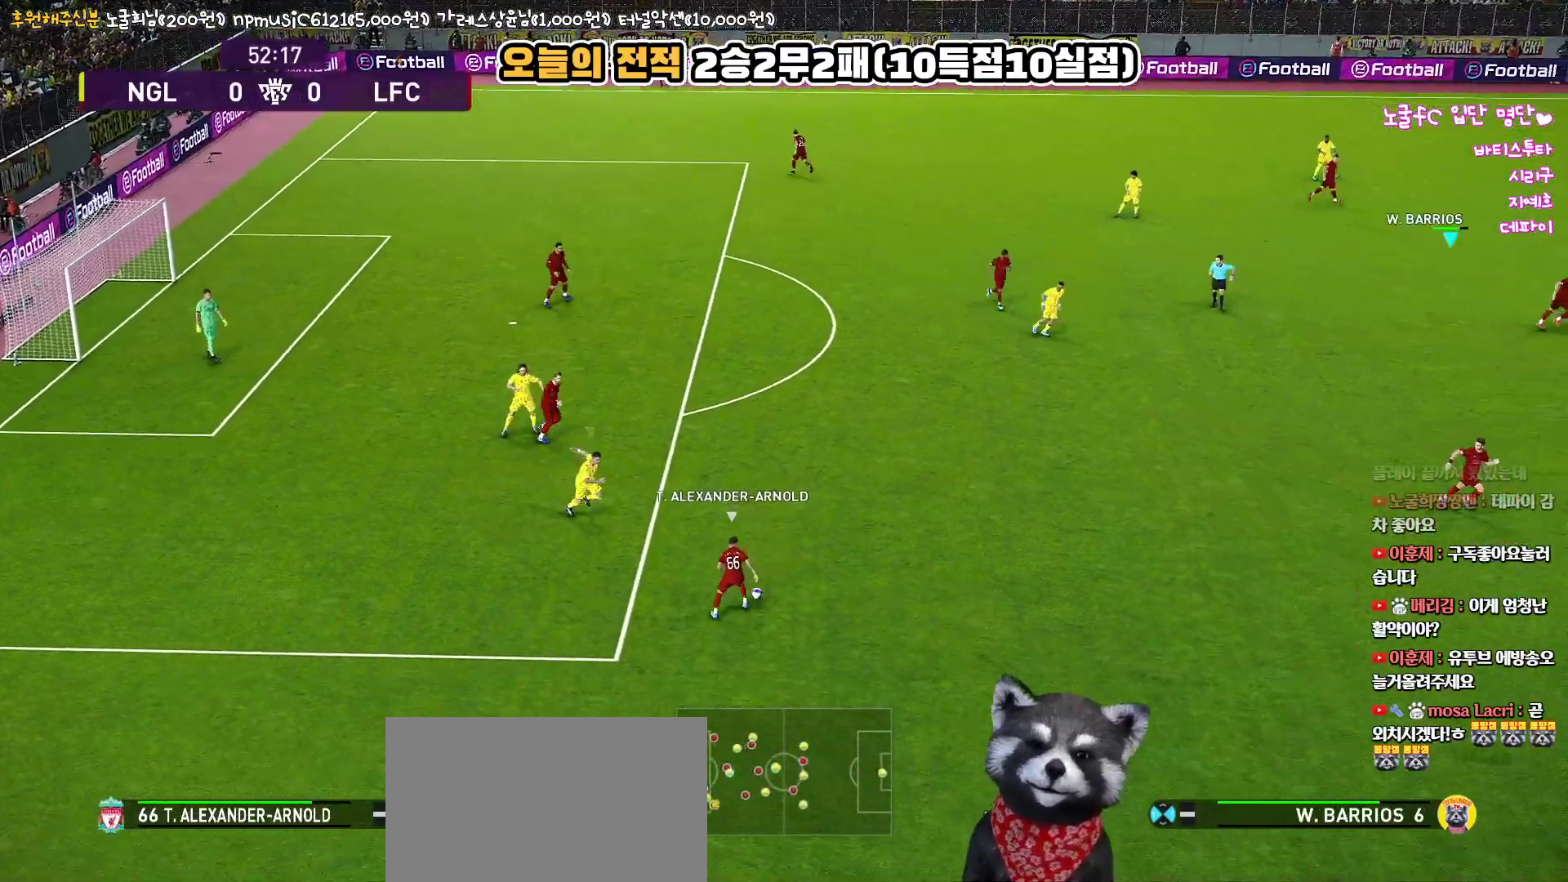
{"buttons": ["R1", "R2", "L3"], "left_stick": "down-left", "right_stick": "center", "events": []}
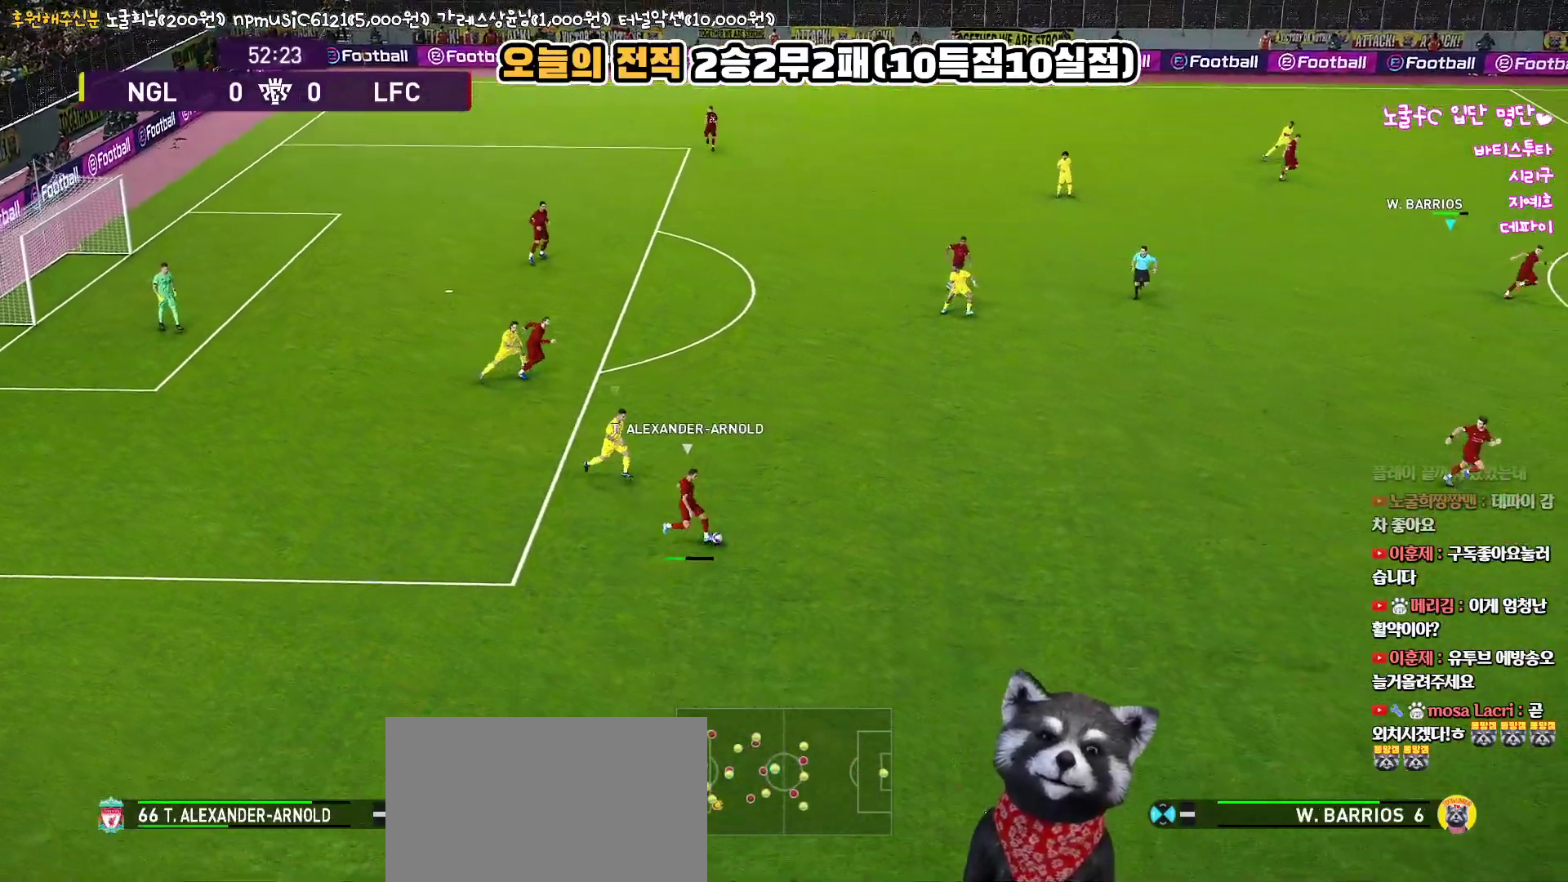
{"buttons": ["R1", "R2", "L3"], "left_stick": "down-left", "right_stick": "center", "events": []}
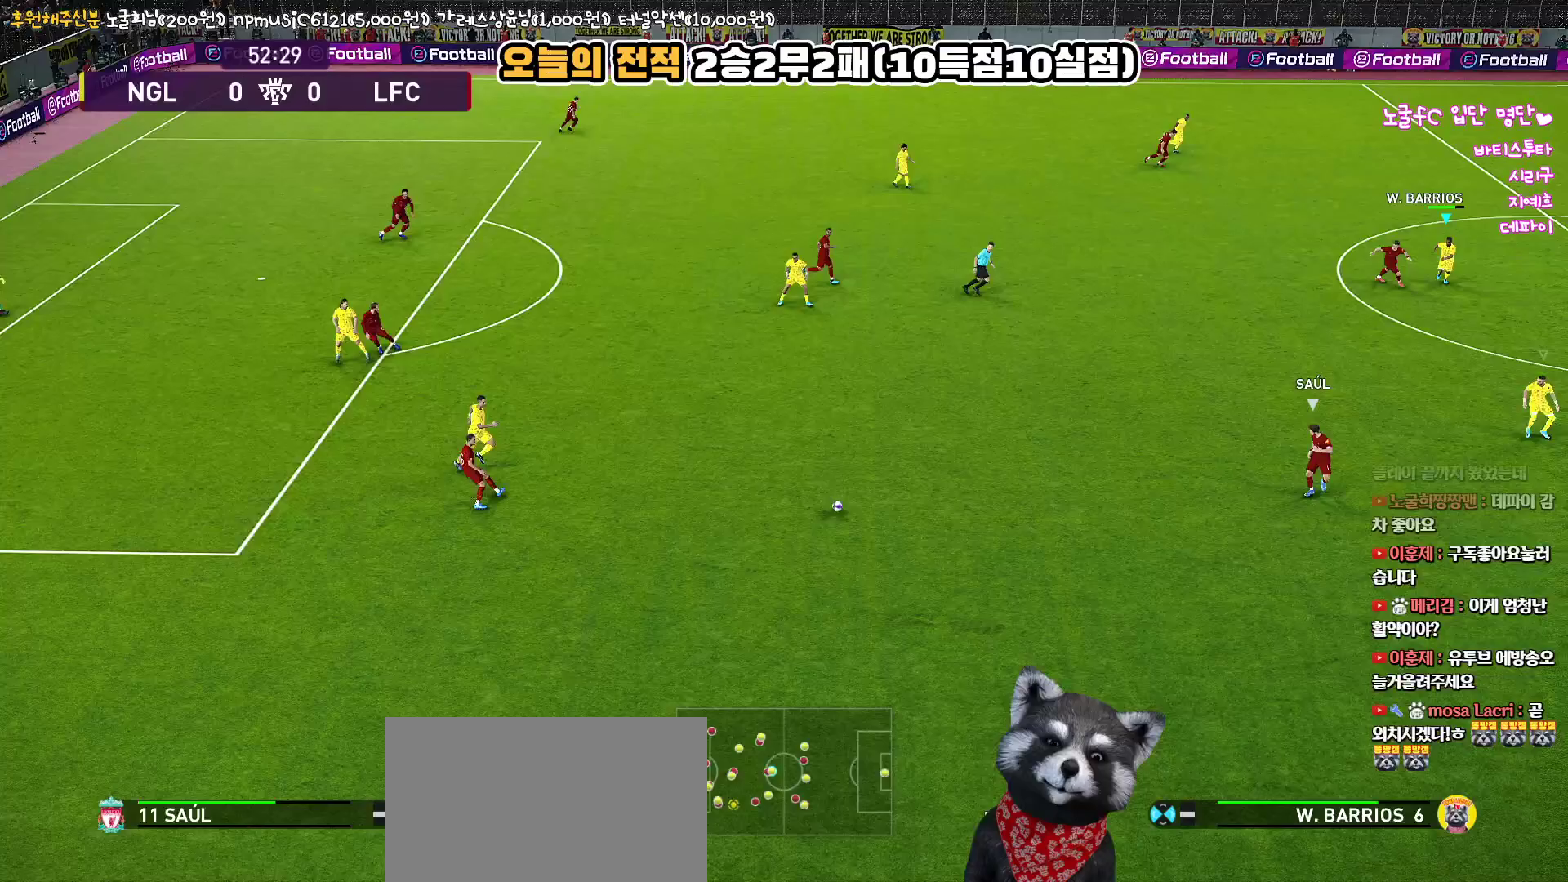
{"buttons": ["SQUARE", "R1", "R2", "L3"], "left_stick": "down-right", "right_stick": "center", "events": [[350, "left_stick", "down-right"], [400, "SQUARE", "down"]]}
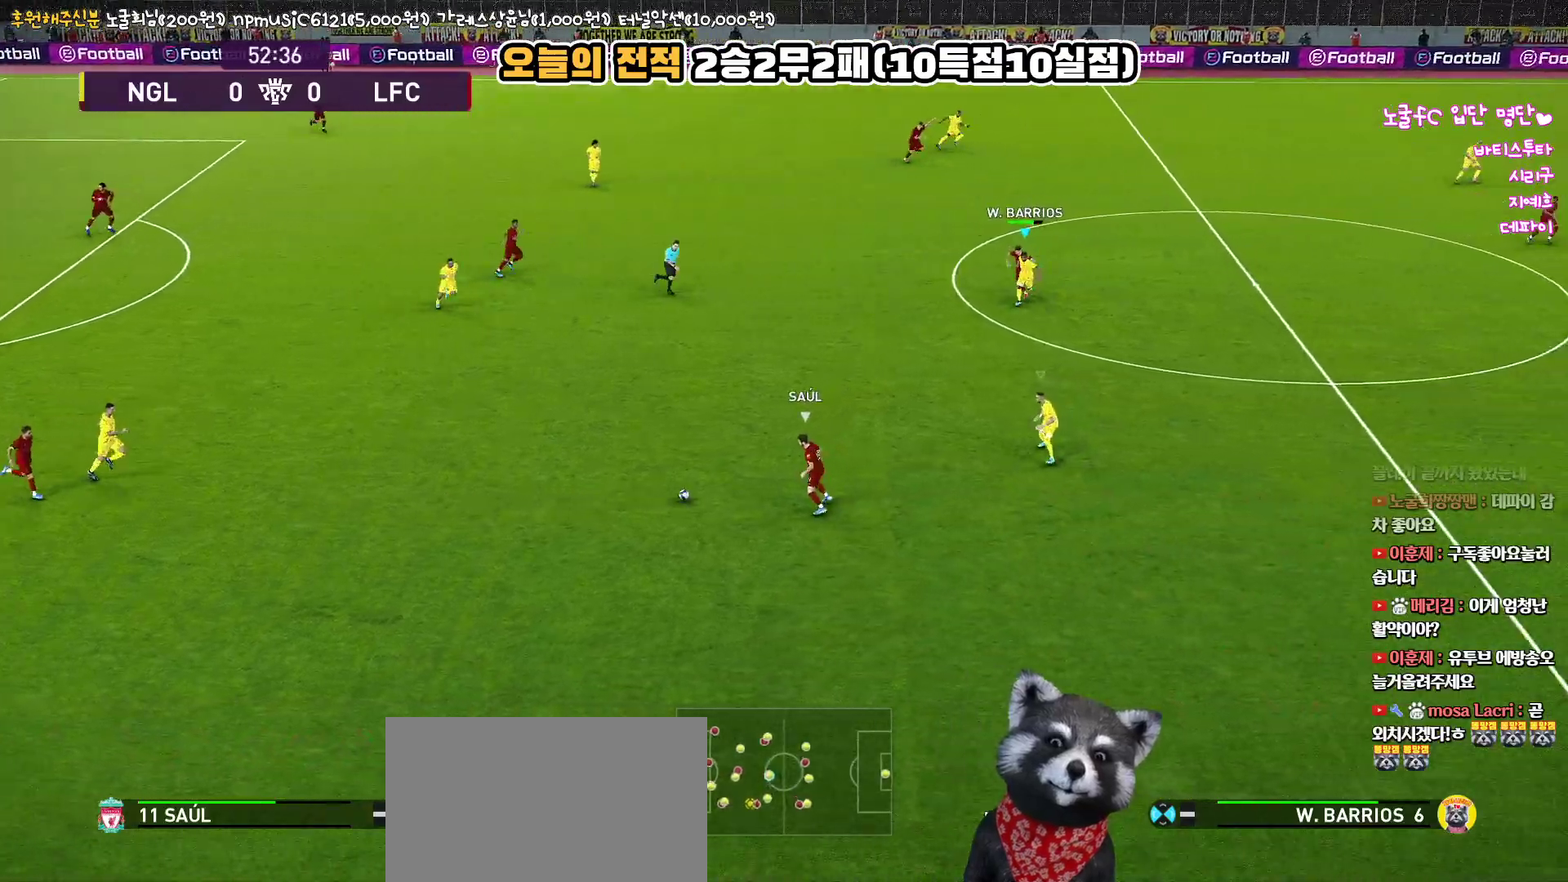
{"buttons": ["SQUARE", "R1", "R2", "L3"], "left_stick": "down-right", "right_stick": "center", "events": []}
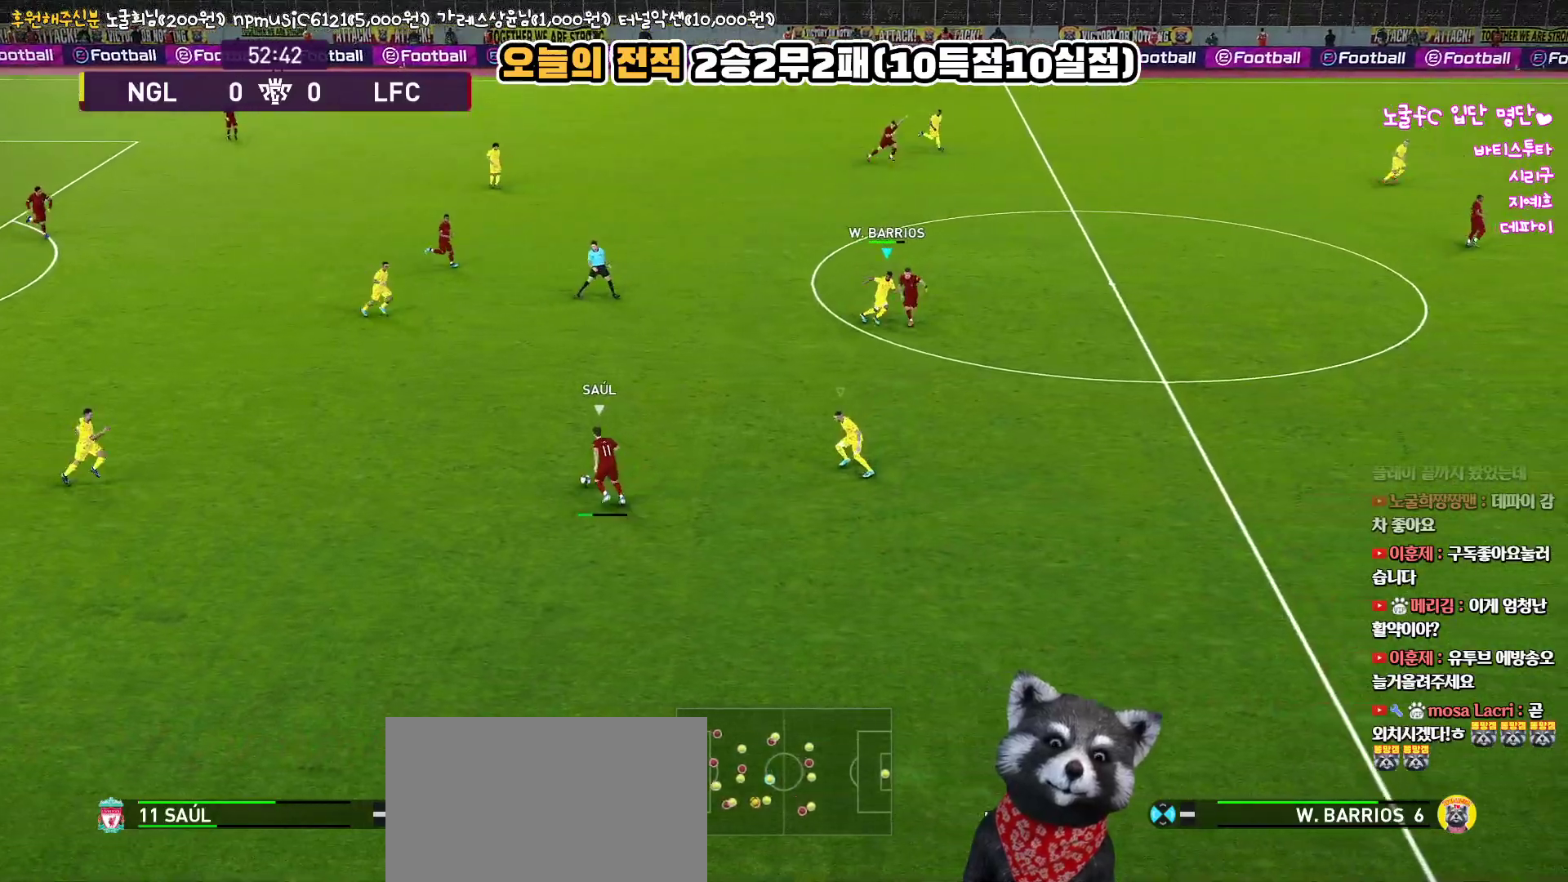
{"buttons": ["SQUARE"], "left_stick": "down-right", "right_stick": "center", "events": [[250, "R1", "up"], [267, "R2", "up"], [483, "L3", "up"]]}
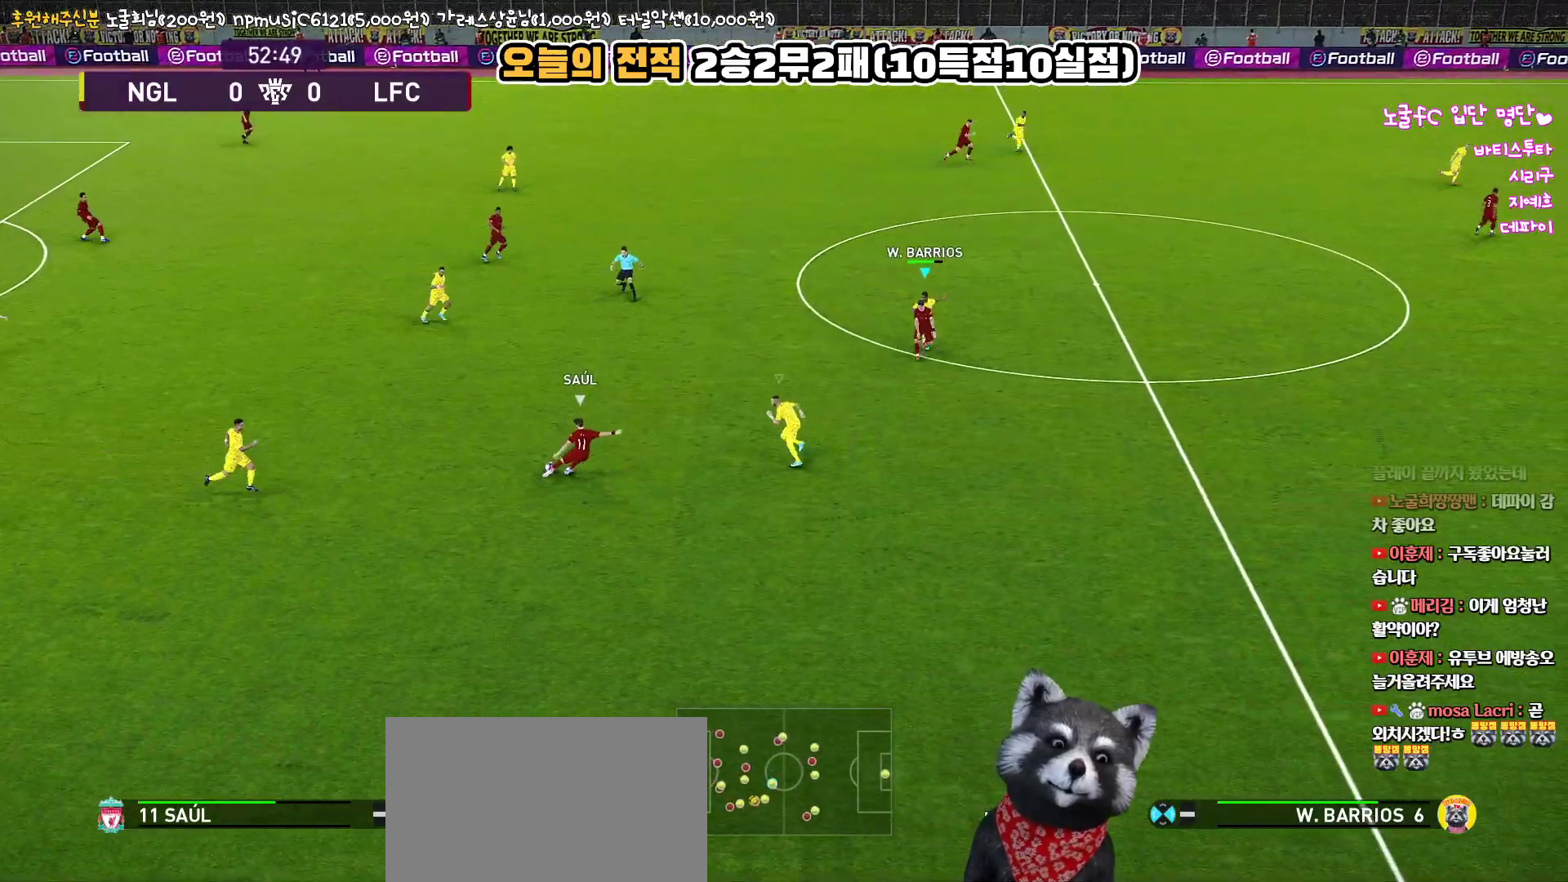
{"buttons": ["CROSS", "SQUARE", "L1", "R1"], "left_stick": "down", "right_stick": "center", "events": [[183, "CROSS", "down"], [183, "R1", "down"], [267, "L1", "down"], [267, "L3", "down"], [367, "left_stick", "down"], [483, "L3", "up"]]}
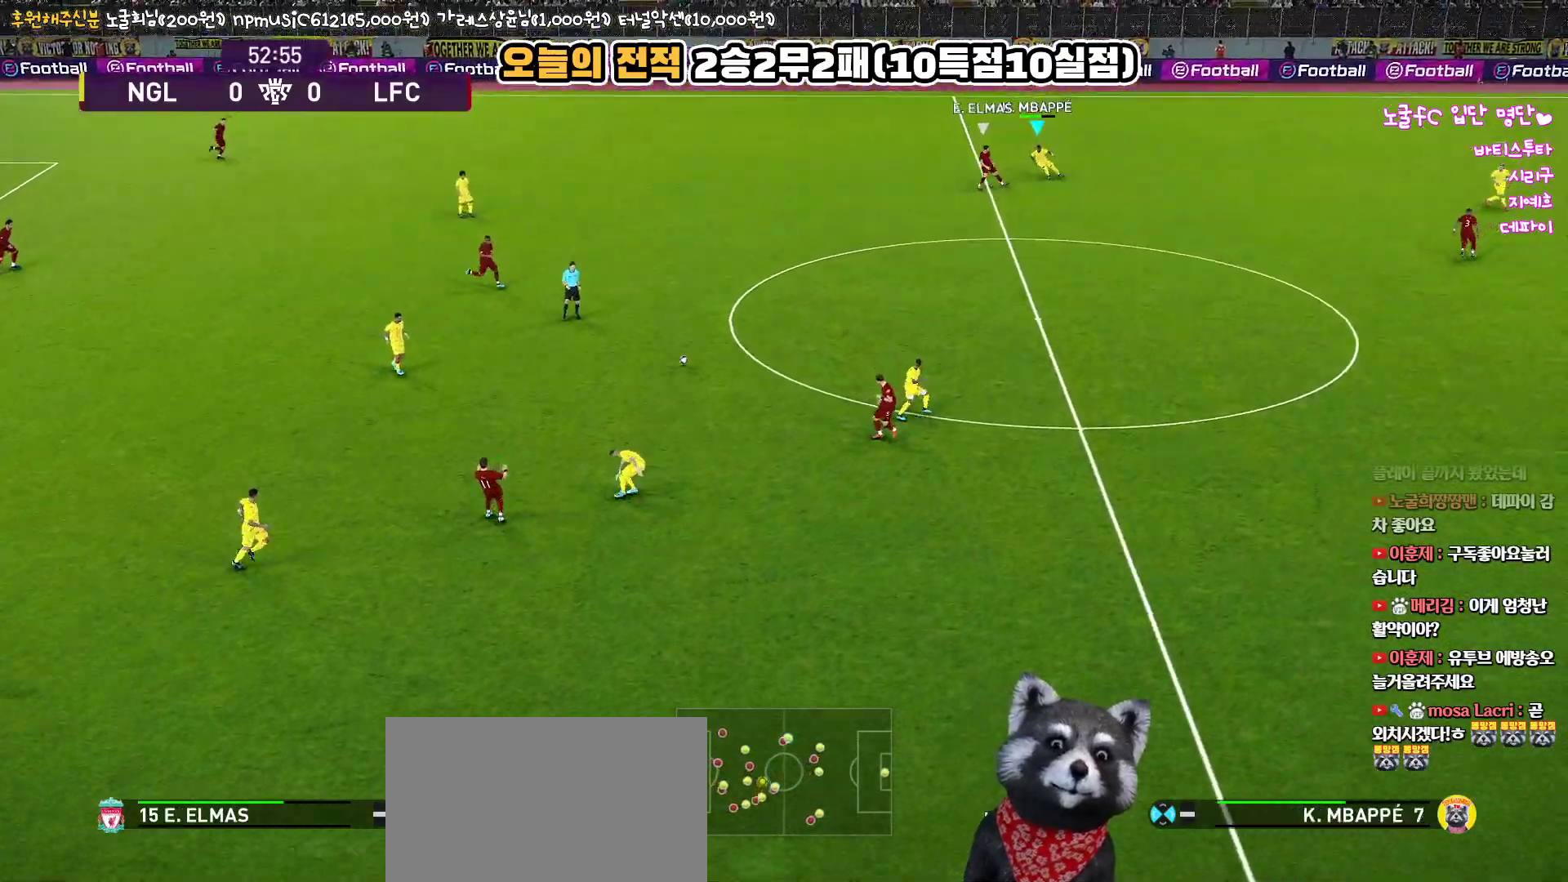
{"buttons": ["CROSS", "SQUARE", "R1", "L3"], "left_stick": "down-left", "right_stick": "center", "events": [[17, "L1", "up"], [150, "left_stick", "down-left"], [267, "L3", "down"]]}
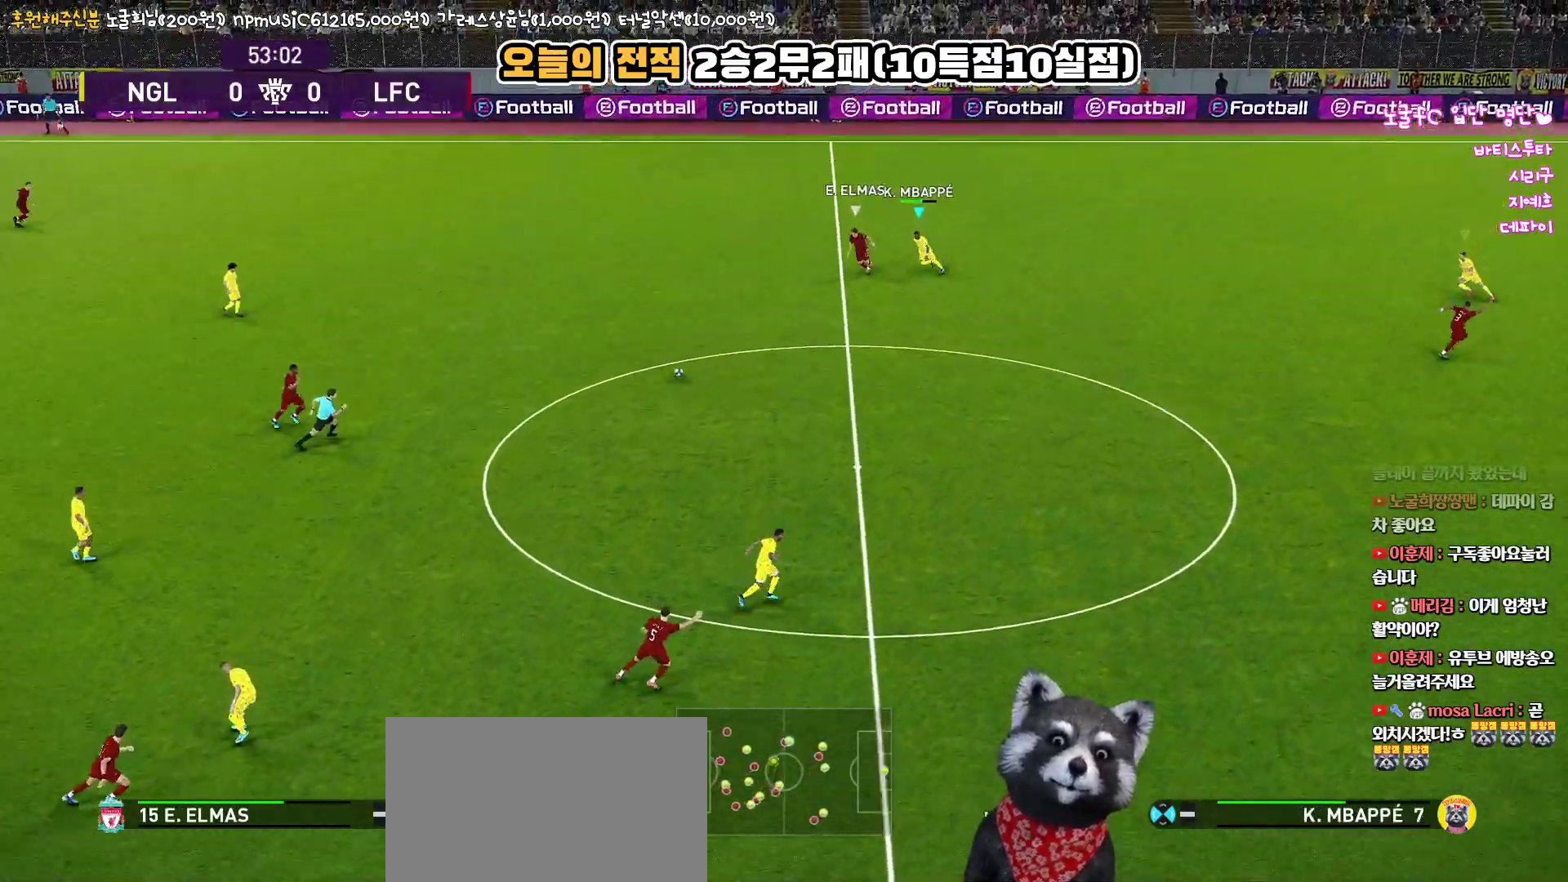
{"buttons": ["R1", "L3"], "left_stick": "down-left", "right_stick": "center", "events": [[100, "SQUARE", "up"], [133, "CROSS", "up"], [150, "CROSS", "down"], [300, "CROSS", "up"]]}
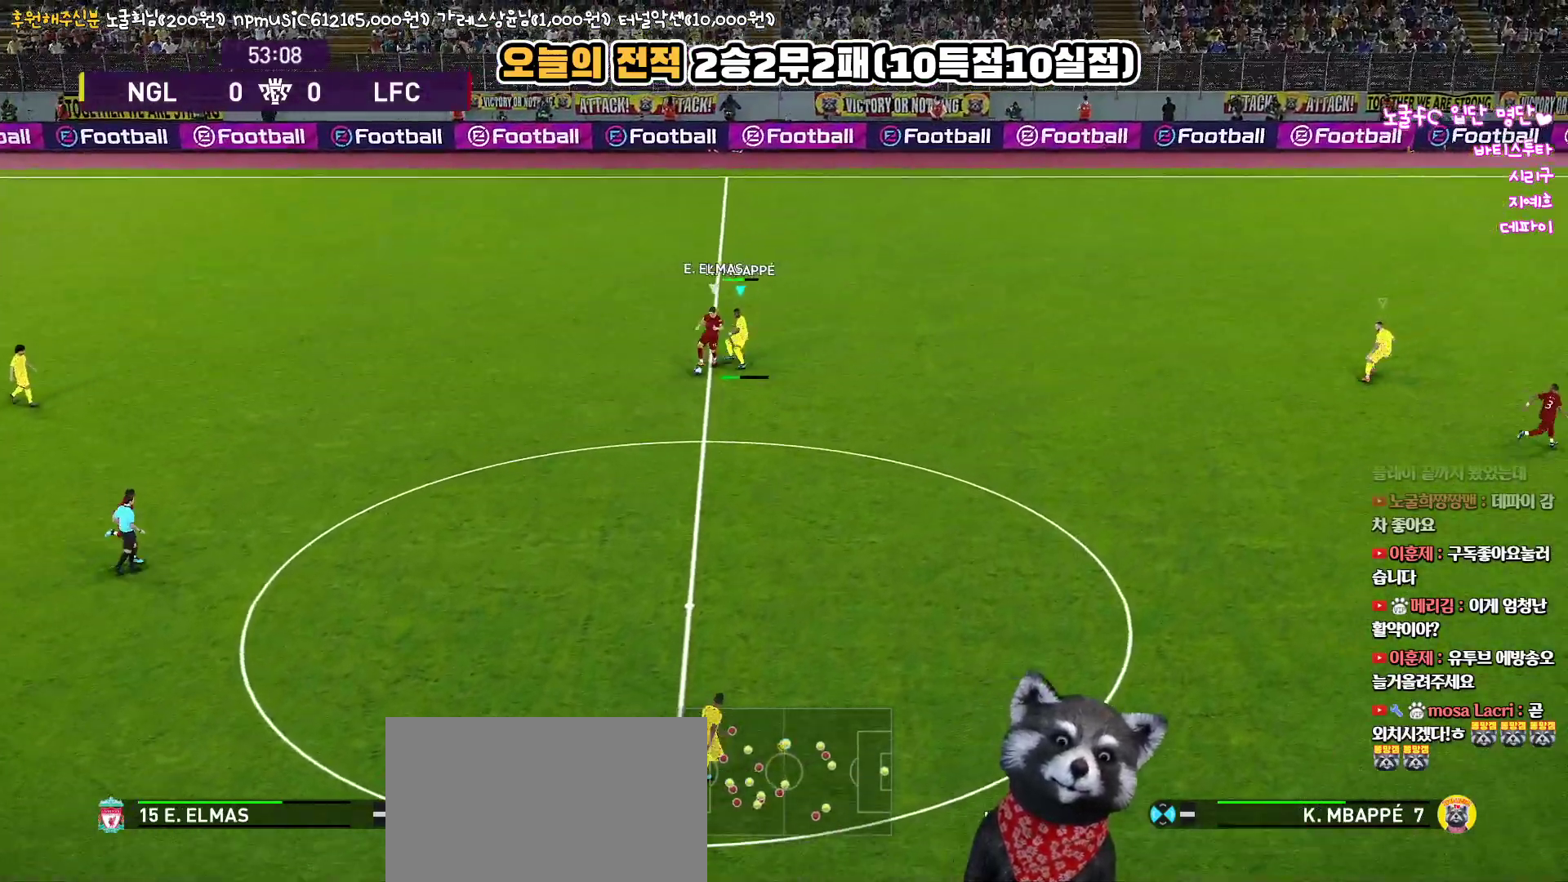
{"buttons": ["R1", "L3"], "left_stick": "down-right", "right_stick": "center", "events": [[450, "left_stick", "down-right"]]}
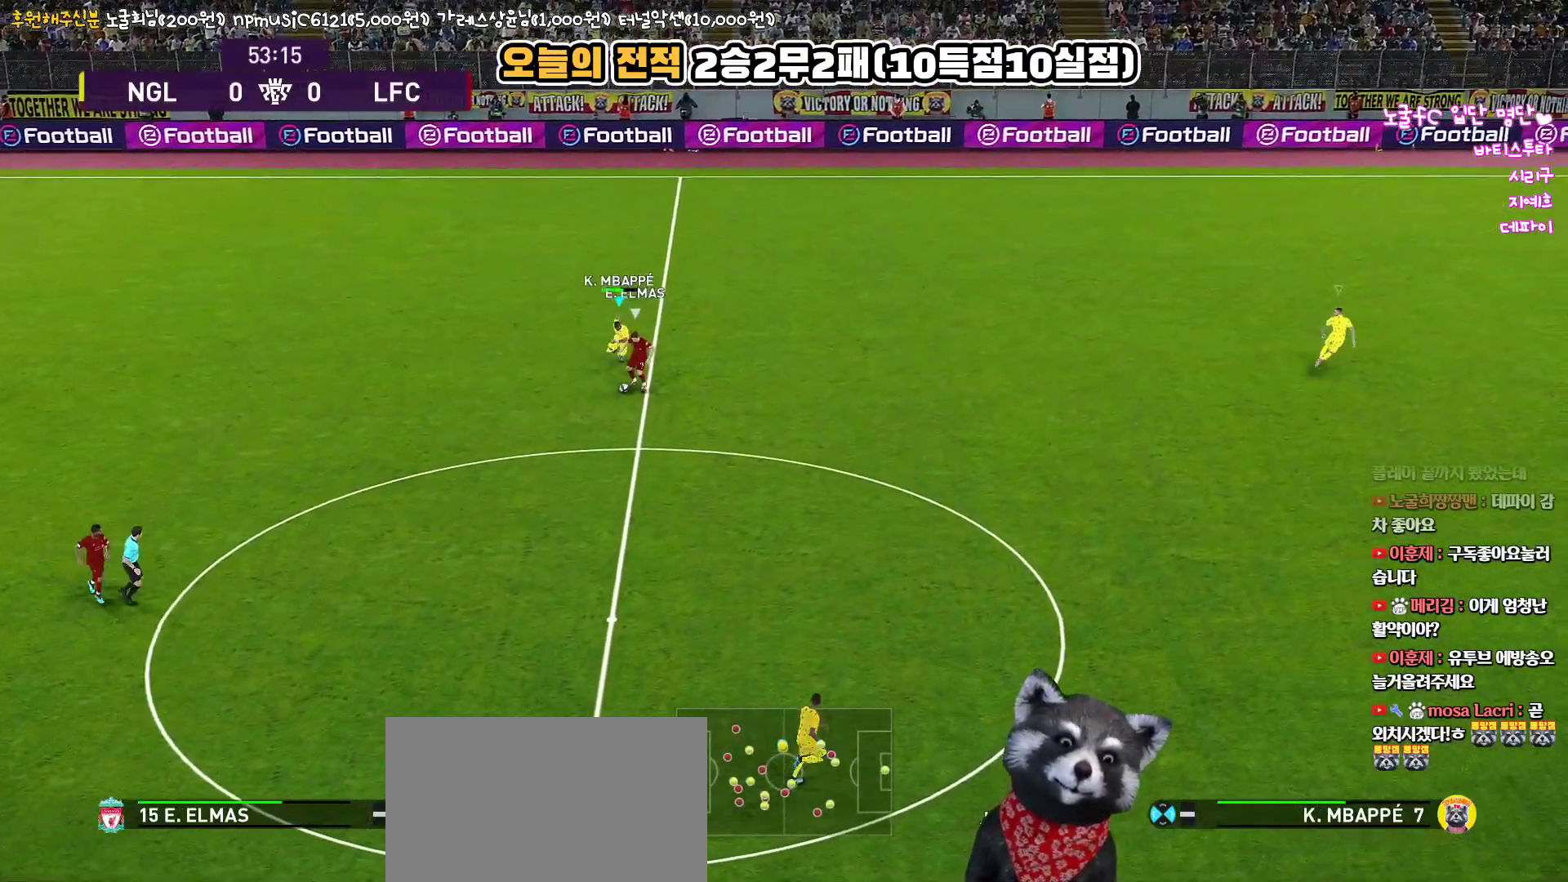
{"buttons": ["R1", "R2", "L3"], "left_stick": "down-right", "right_stick": "center", "events": [[350, "R2", "down"]]}
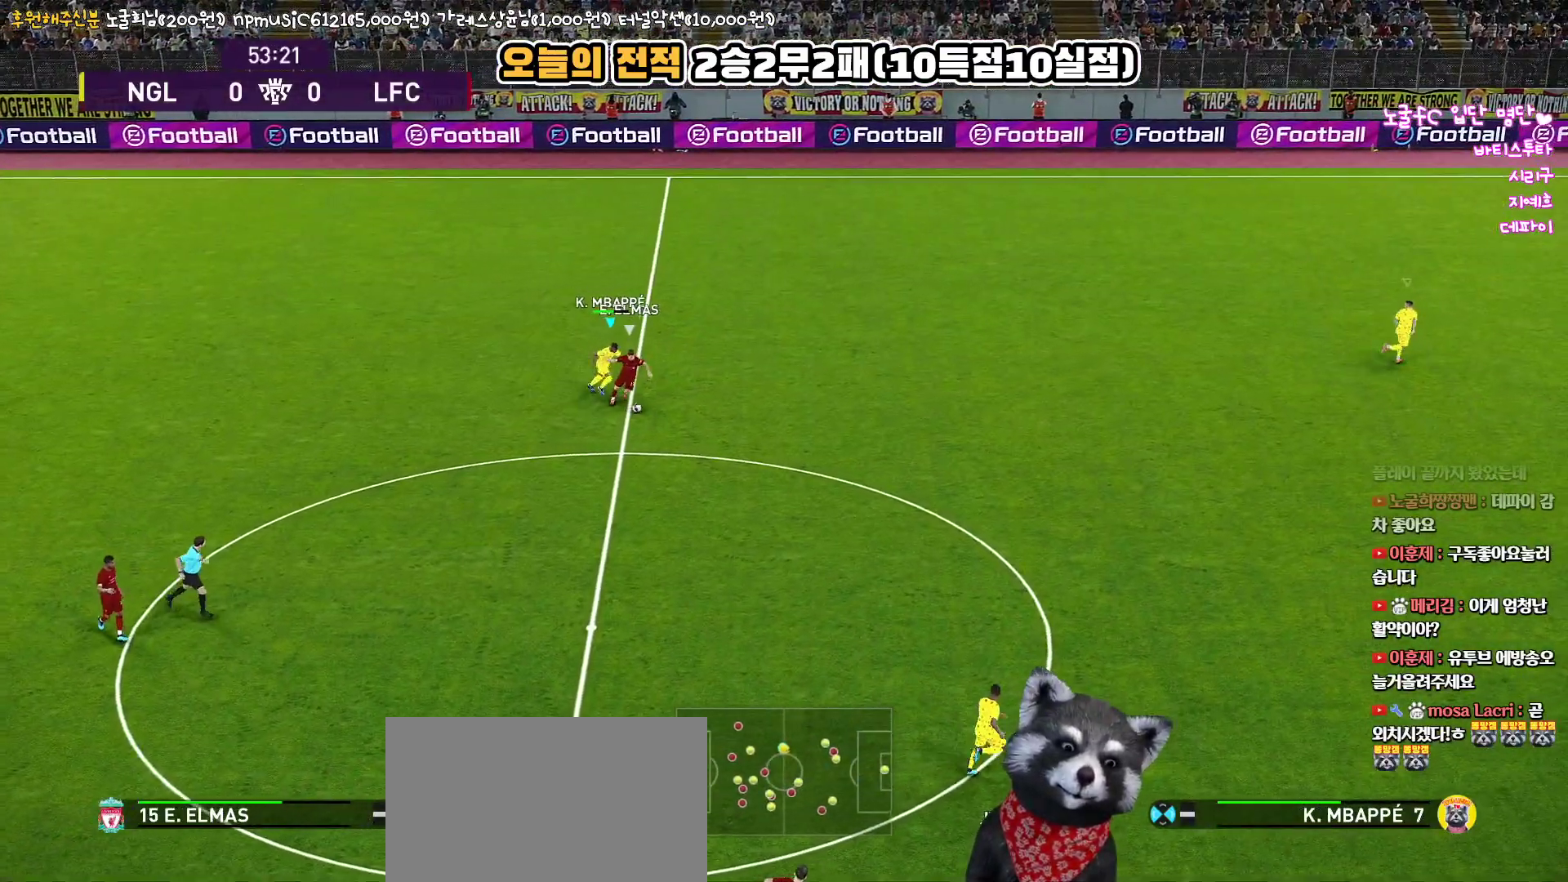
{"buttons": ["CROSS", "R1", "R2", "L3"], "left_stick": "down-right", "right_stick": "center", "events": [[467, "CROSS", "down"]]}
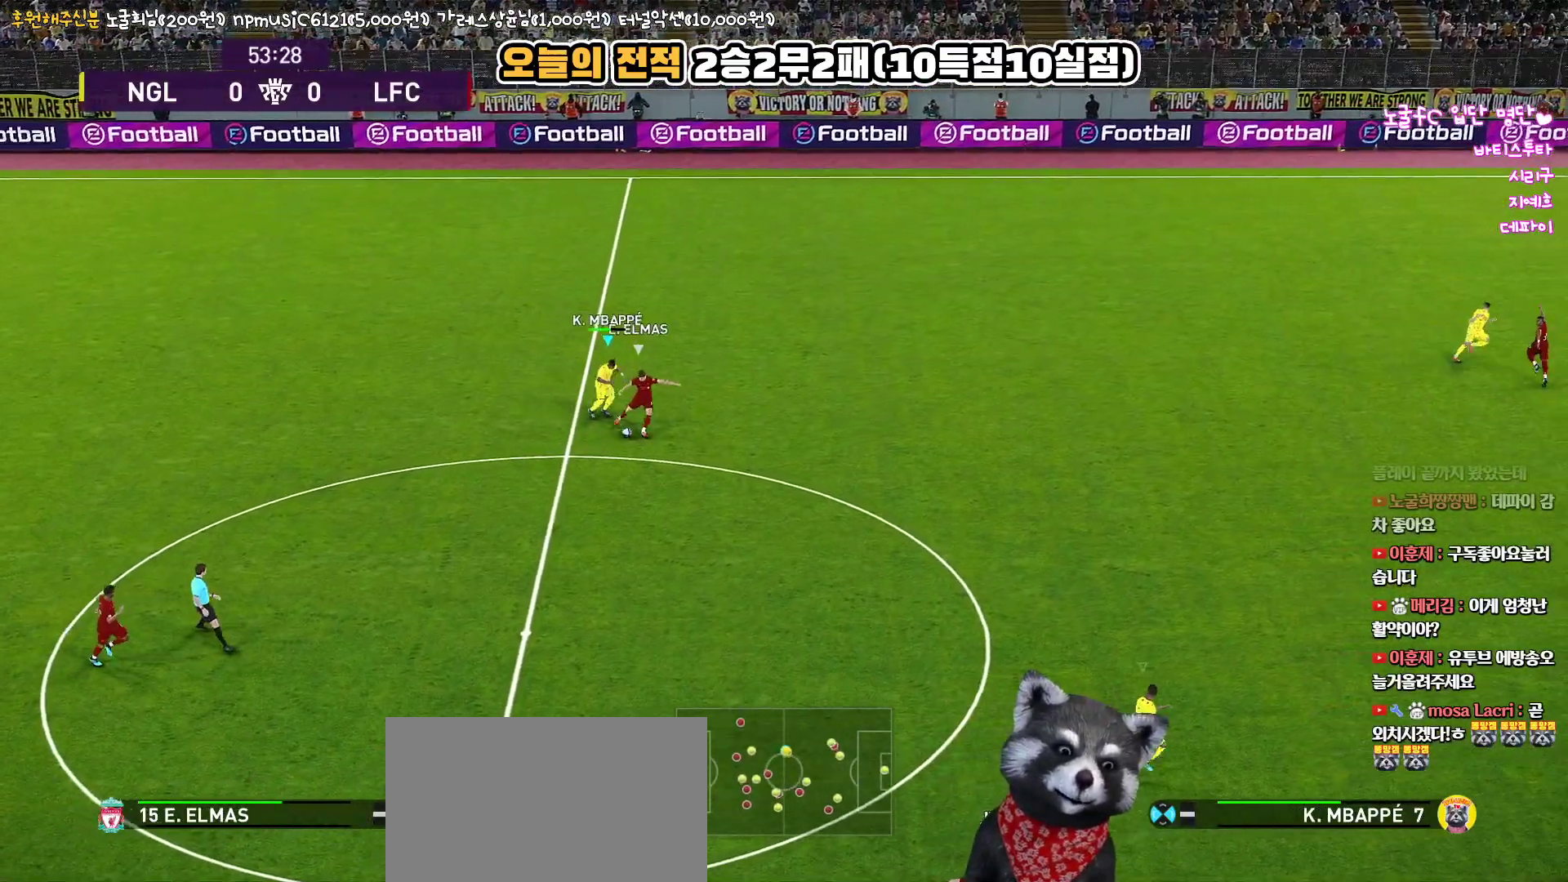
{"buttons": ["CROSS", "R1"], "left_stick": "left", "right_stick": "center", "events": [[100, "R2", "up"], [283, "L3", "up"], [317, "L1", "down"], [350, "left_stick", "up"], [450, "left_stick", "left"], [467, "L1", "up"]]}
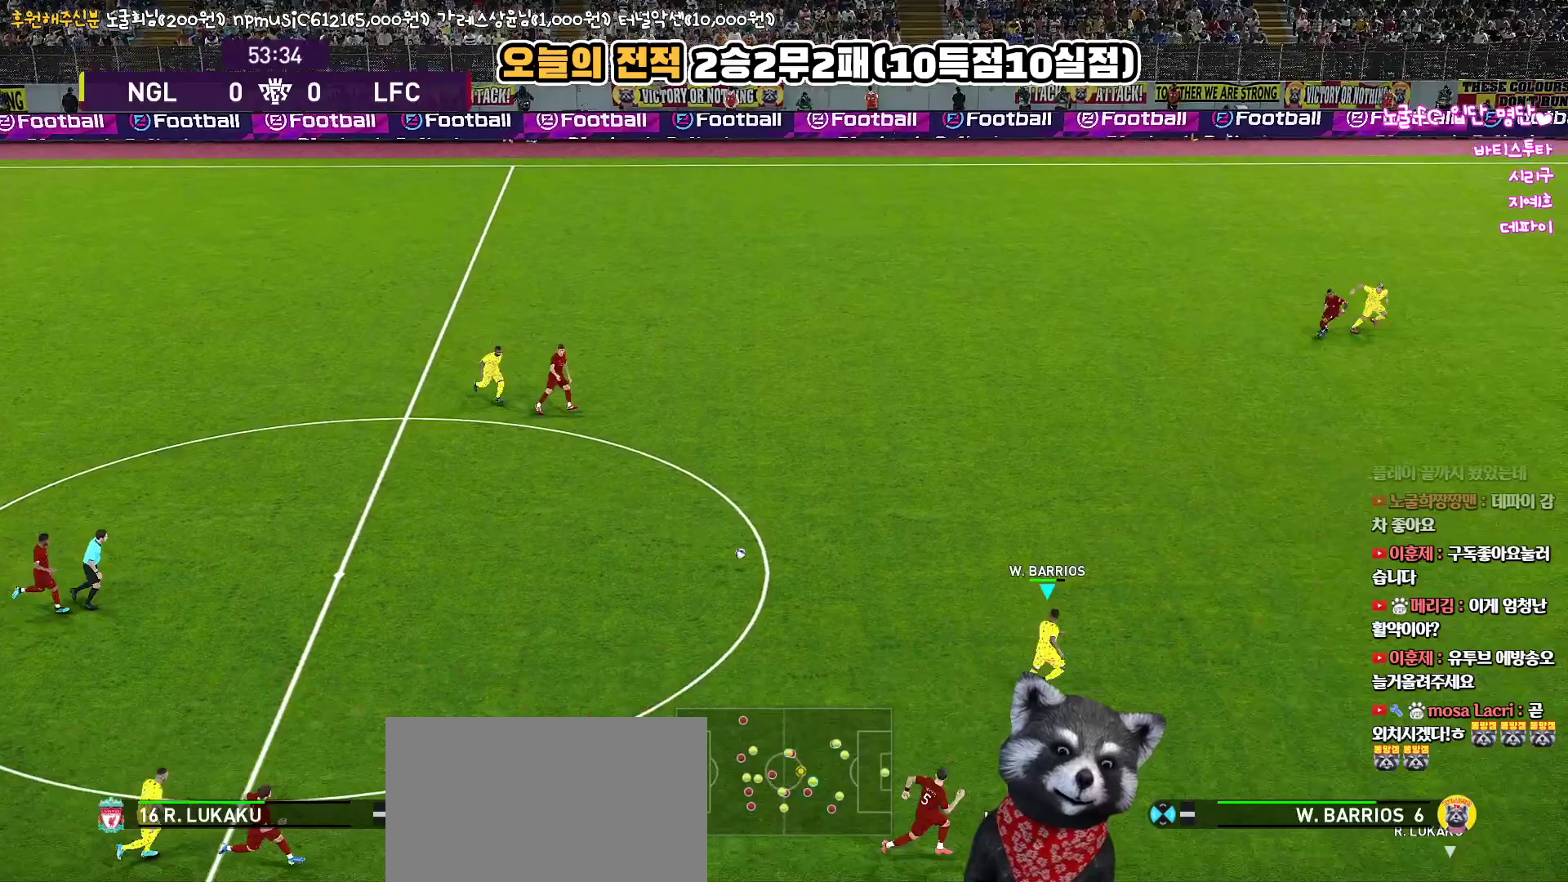
{"buttons": ["CROSS", "R1", "L3"], "left_stick": "down-right", "right_stick": "center", "events": [[150, "left_stick", "center"], [317, "left_stick", "down-right"], [433, "L3", "down"]]}
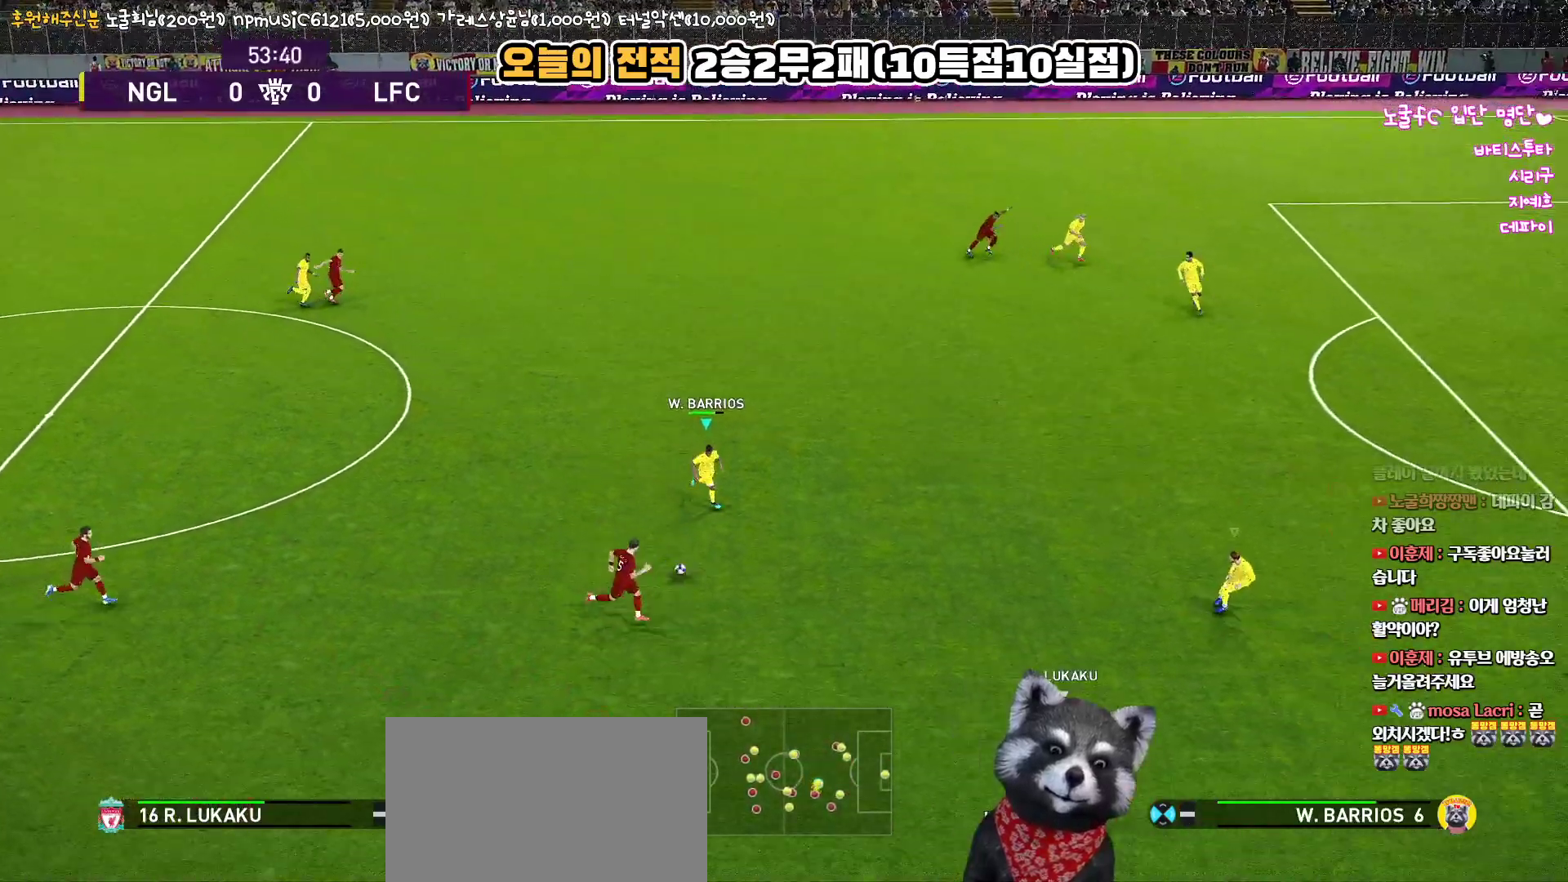
{"buttons": ["SQUARE", "R1", "R2", "L3"], "left_stick": "down-right", "right_stick": "center", "events": [[100, "L3", "up"], [433, "L3", "down"], [467, "R2", "down"], [467, "SQUARE", "down"], [483, "CROSS", "up"]]}
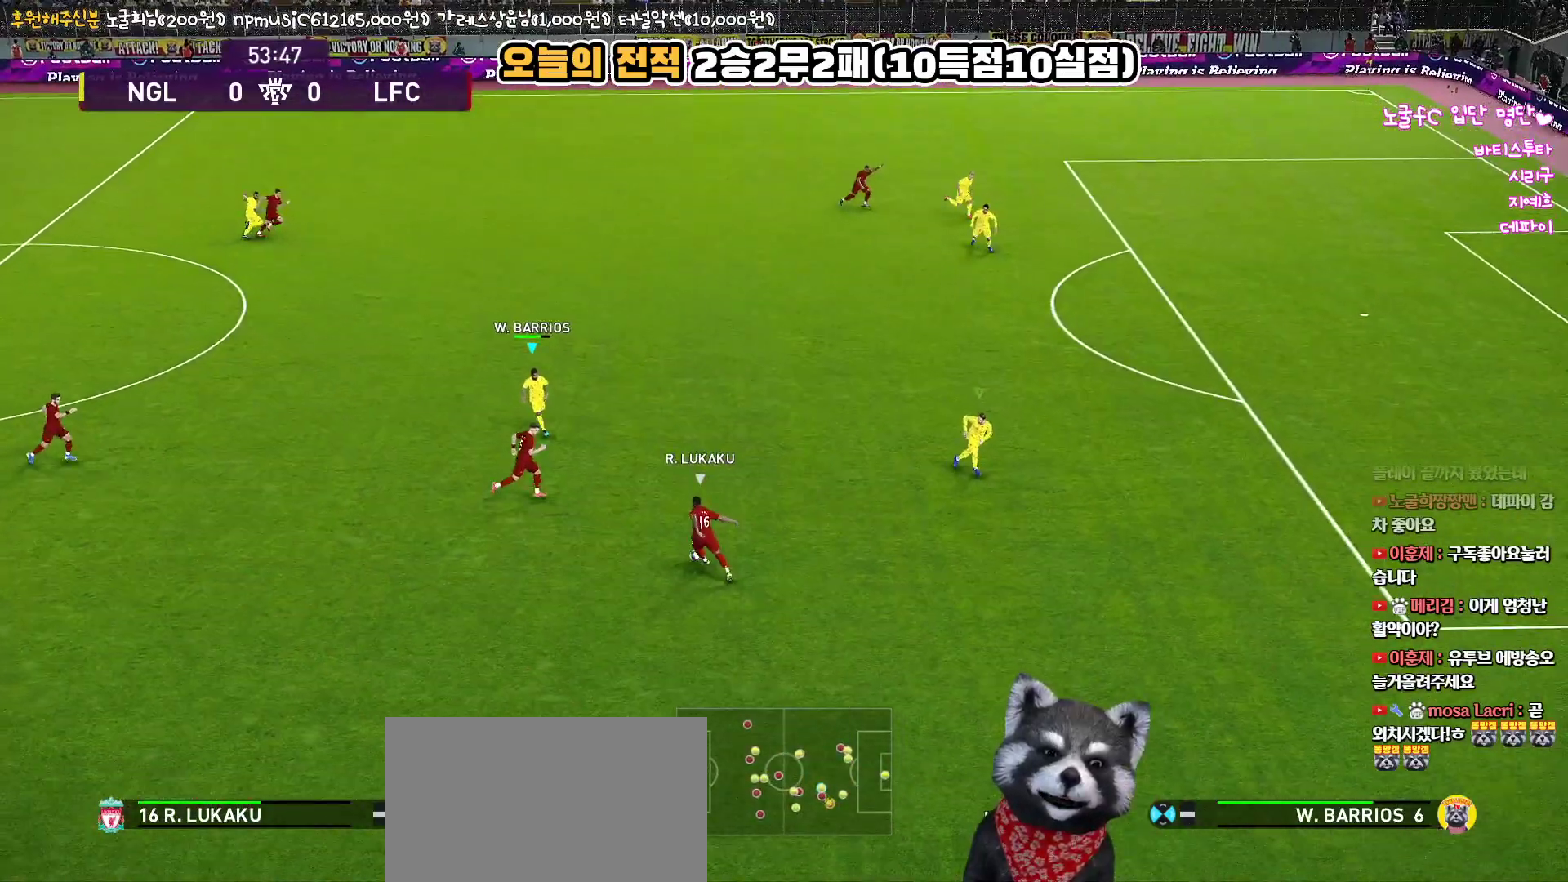
{"buttons": ["SQUARE", "R1", "R2", "L3"], "left_stick": "down-right", "right_stick": "center", "events": []}
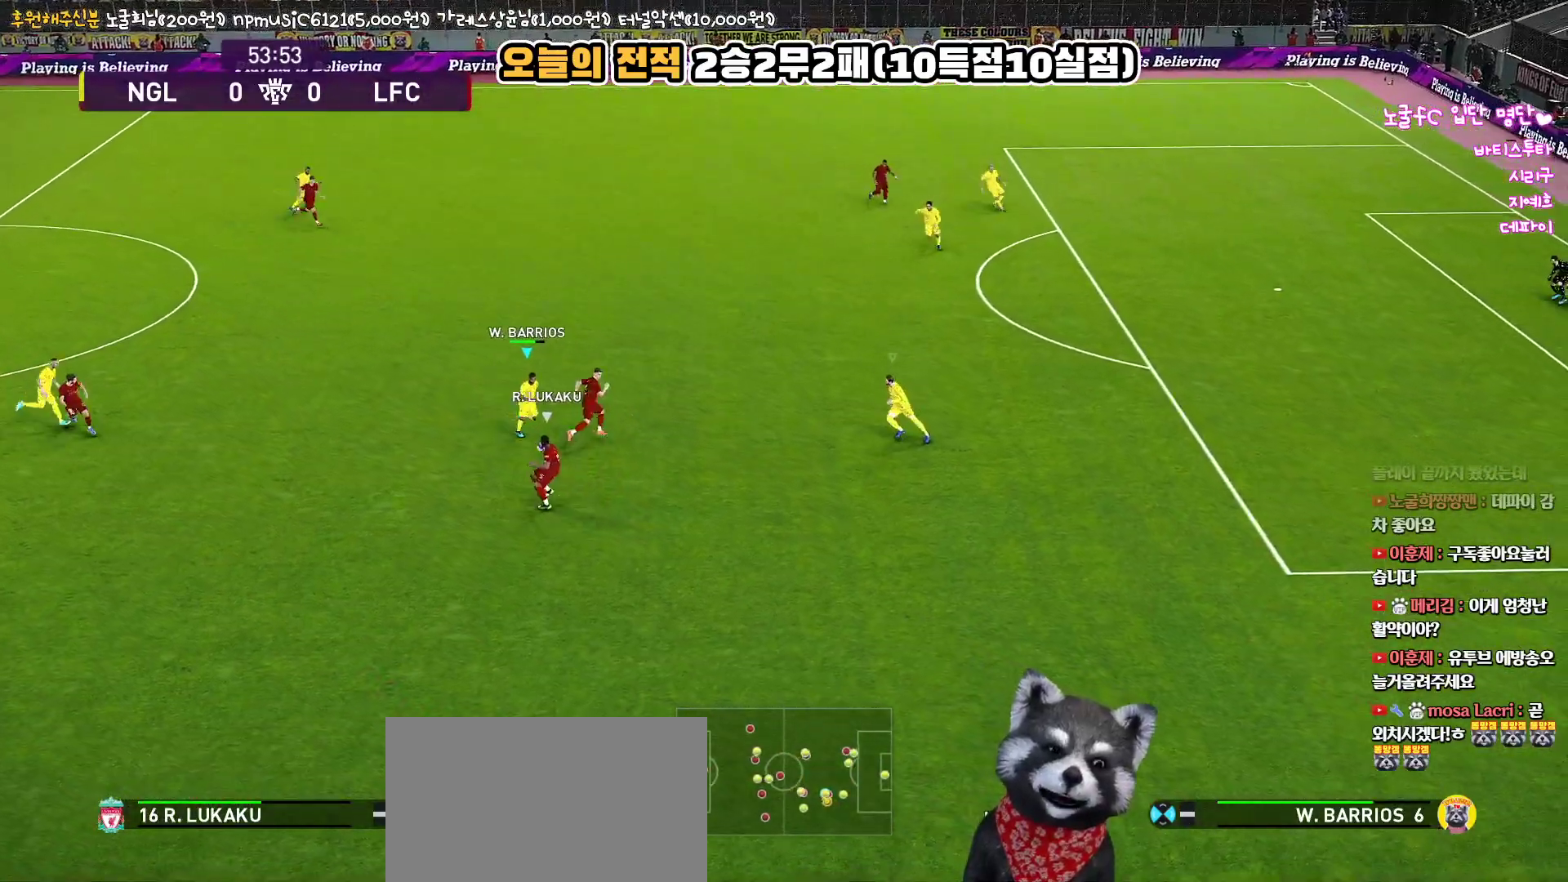
{"buttons": ["SQUARE", "R1", "R2", "L3"], "left_stick": "right", "right_stick": "center", "events": [[67, "left_stick", "right"]]}
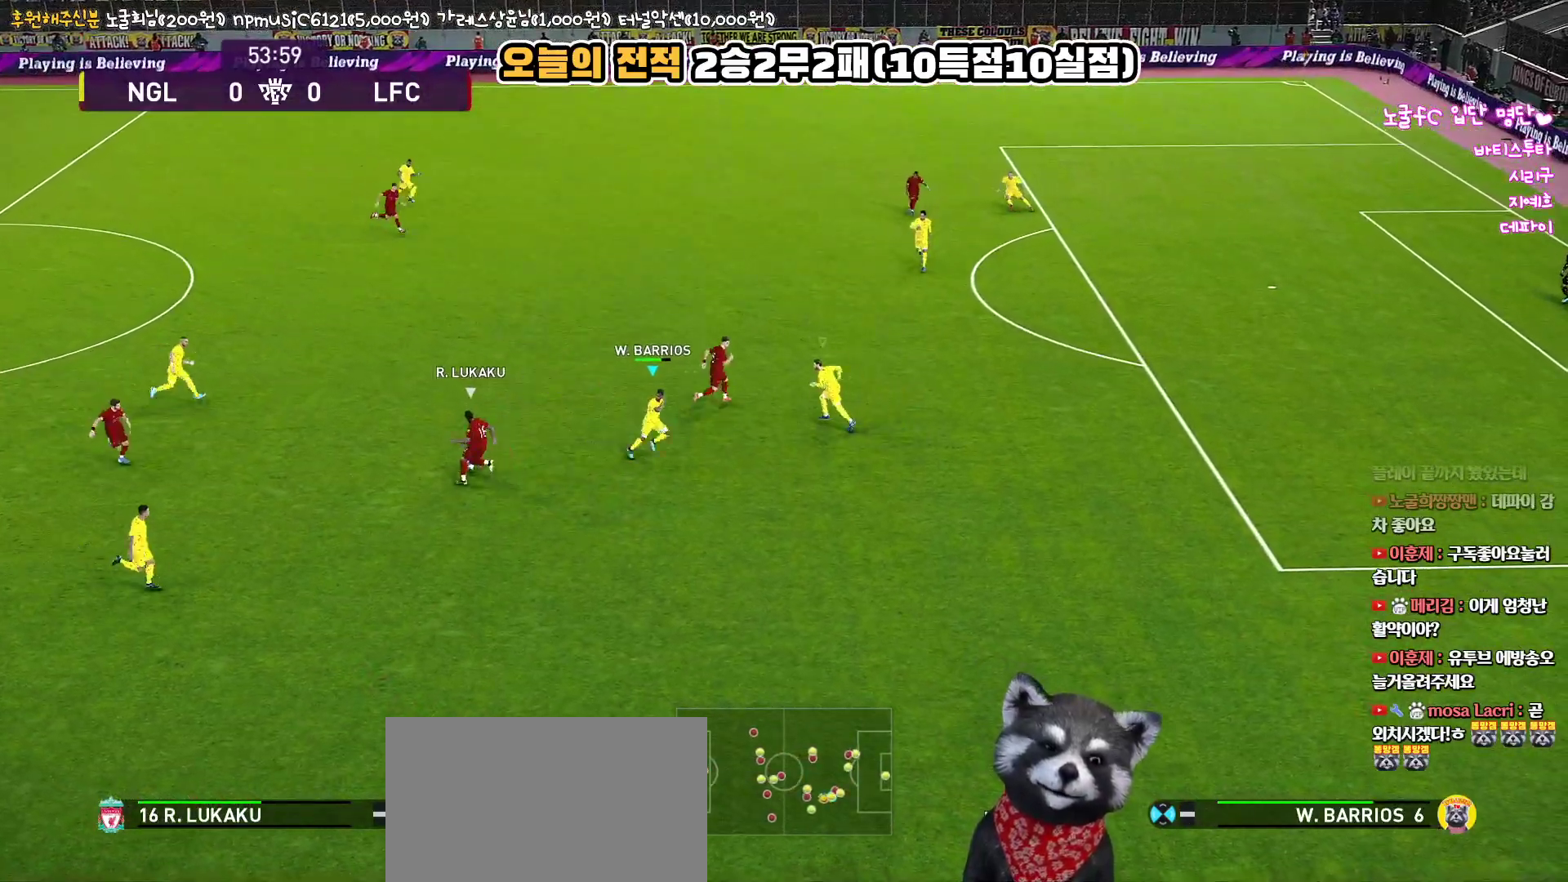
{"buttons": ["R1", "R2", "L3"], "left_stick": "up-right", "right_stick": "center", "events": [[133, "left_stick", "up-right"], [167, "SQUARE", "up"]]}